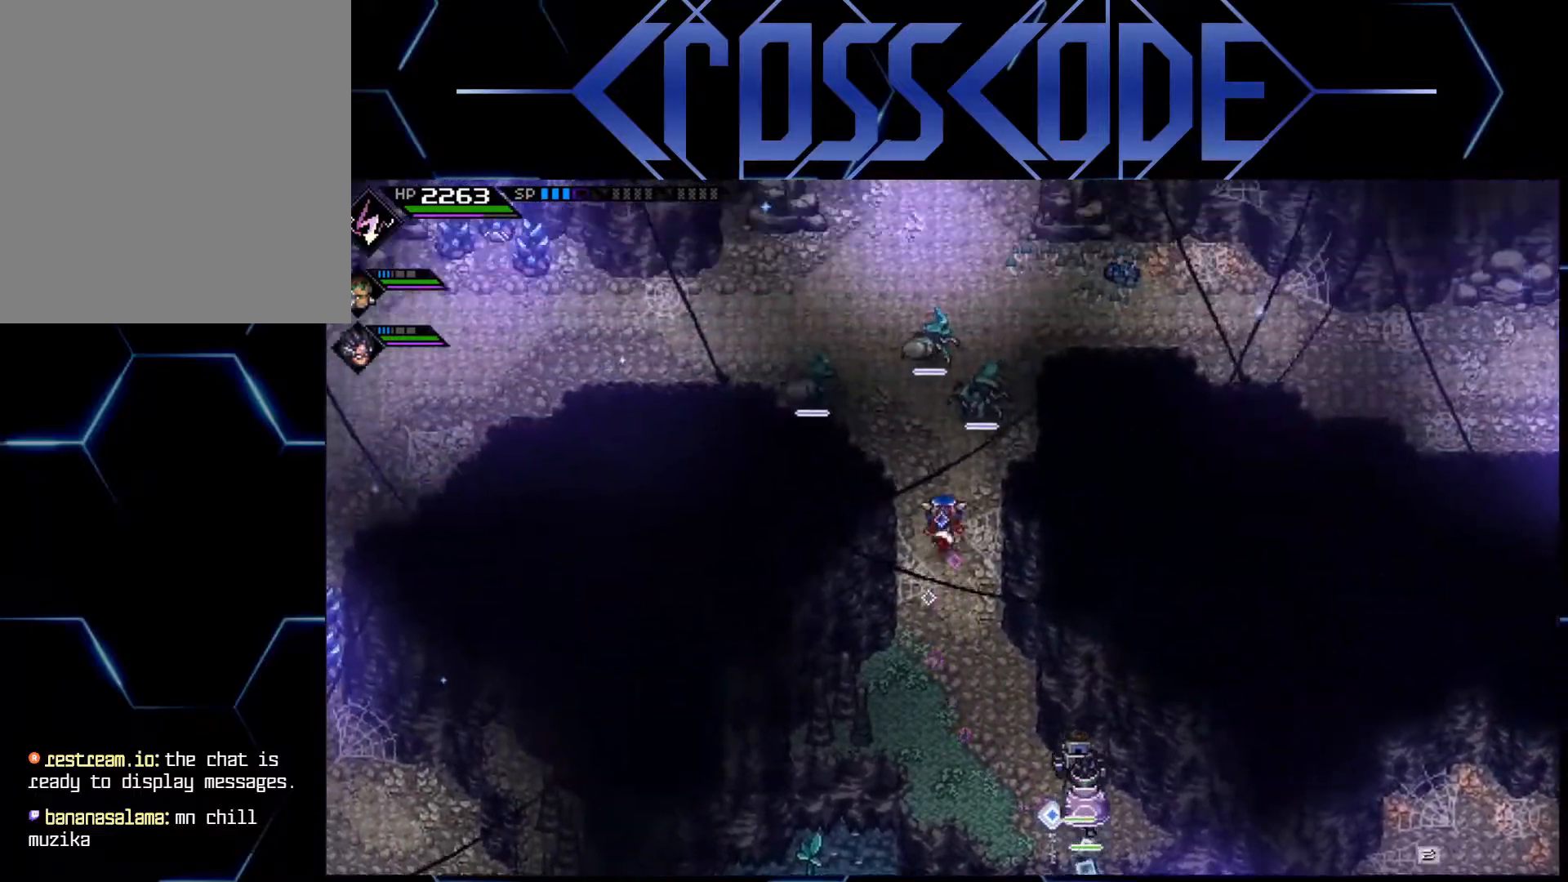
Gameplay with a controller (Xbox layout); each line is a JSON object with the inputs held at the frame after it. "events" lists button and stick changes between this image and that frame as [ms after this image, input, new state], when the widget could be followed in between.
{"buttons": [], "left_stick": "up", "right_stick": "center", "events": [[217, "left_stick", "up-right"], [433, "left_stick", "up"]]}
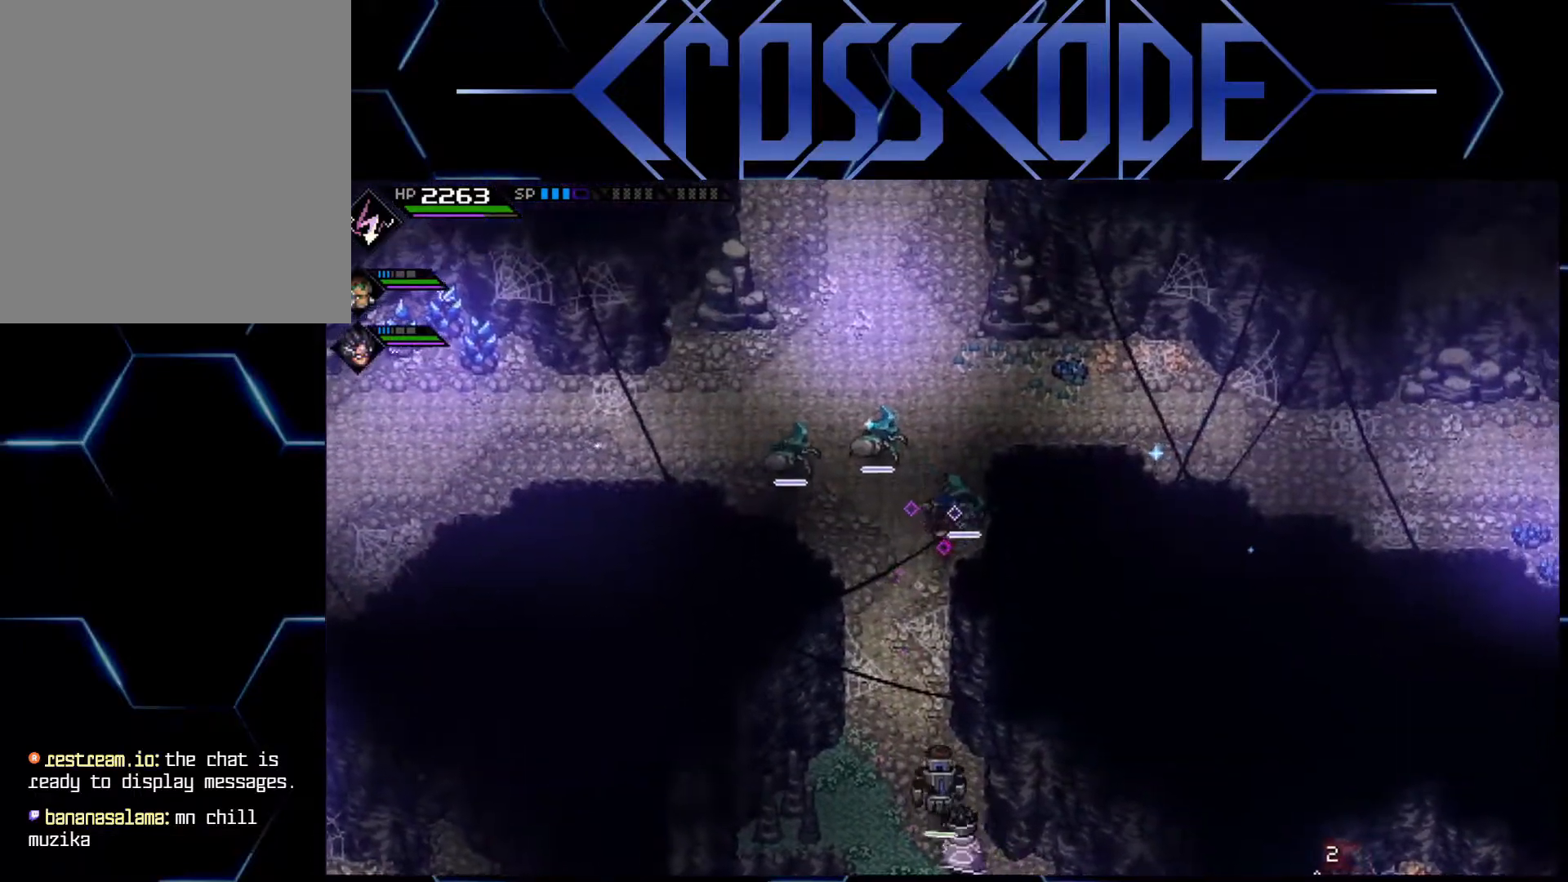
{"buttons": [], "left_stick": "right", "right_stick": "center", "events": [[467, "left_stick", "right"]]}
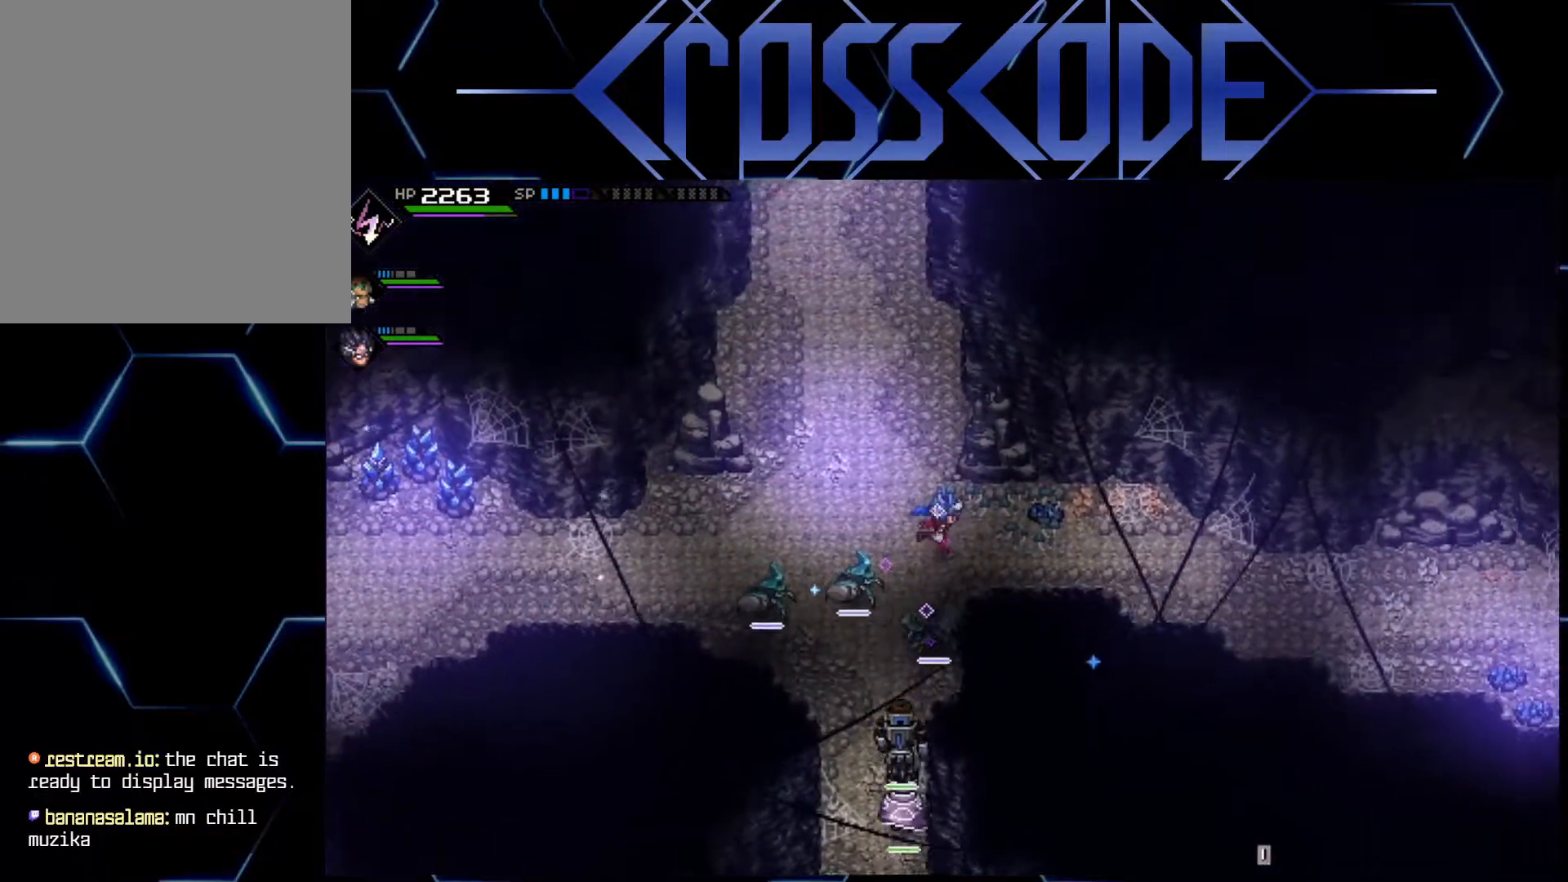
{"buttons": ["L1"], "left_stick": "right", "right_stick": "center", "events": [[83, "L1", "down"], [200, "L1", "up"], [250, "L1", "down"], [367, "L1", "up"], [417, "L1", "down"]]}
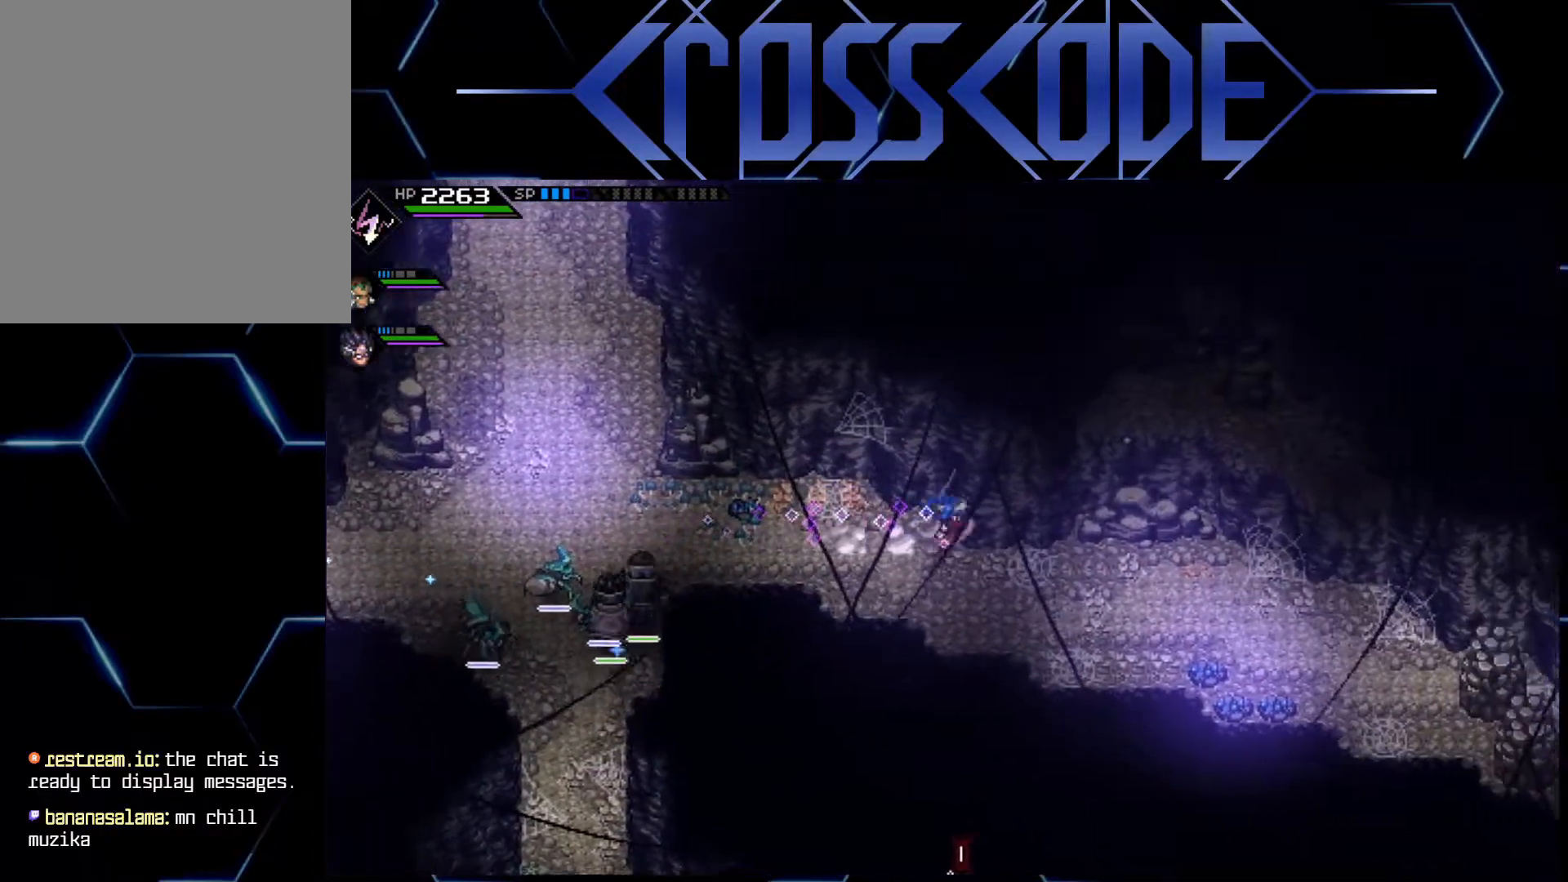
{"buttons": ["L1"], "left_stick": "right", "right_stick": "center", "events": [[33, "L1", "up"], [100, "L1", "down"], [217, "L1", "up"], [483, "L1", "down"]]}
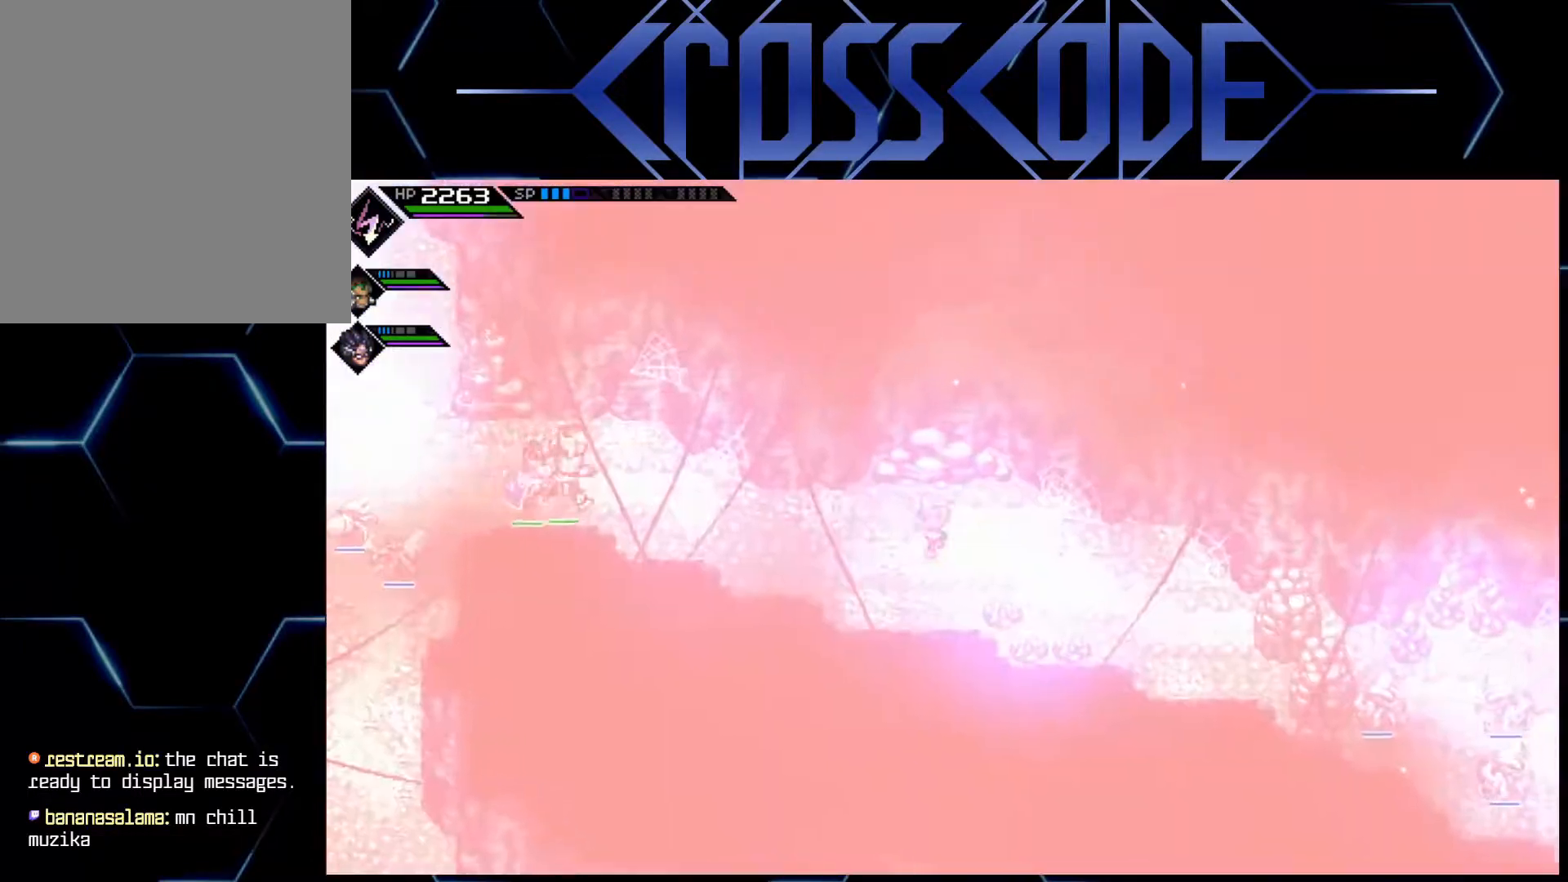
{"buttons": [], "left_stick": "left", "right_stick": "center", "events": [[83, "L1", "up"], [150, "L1", "down"], [283, "L1", "up"], [483, "left_stick", "left"]]}
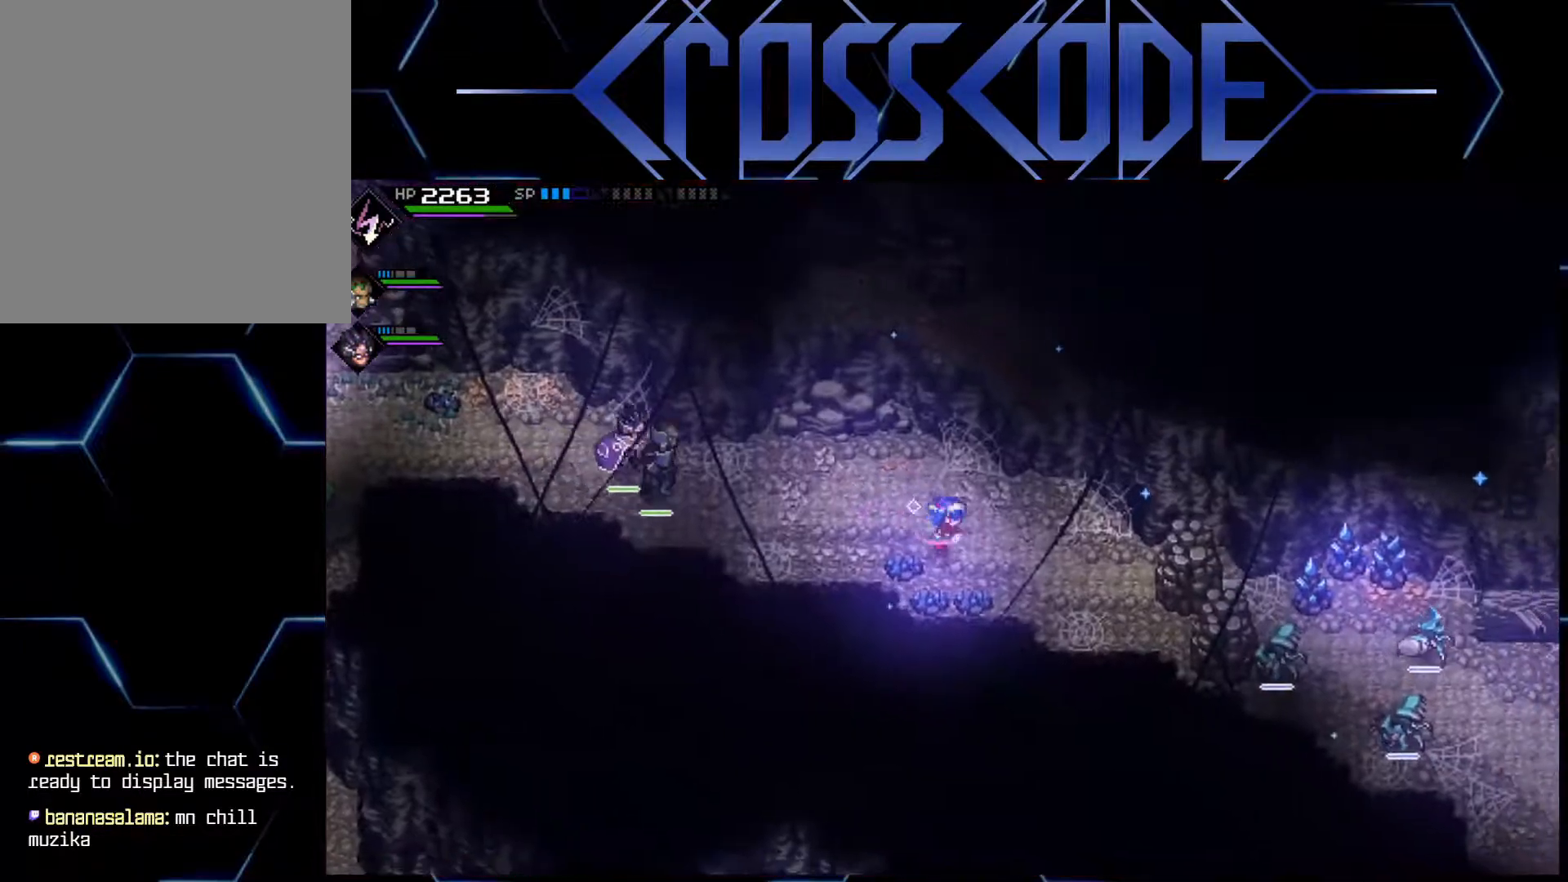
{"buttons": [], "left_stick": "left", "right_stick": "center", "events": [[100, "L1", "down"], [167, "L1", "up"], [233, "L1", "down"], [317, "L1", "up"], [400, "L1", "down"], [483, "L1", "up"]]}
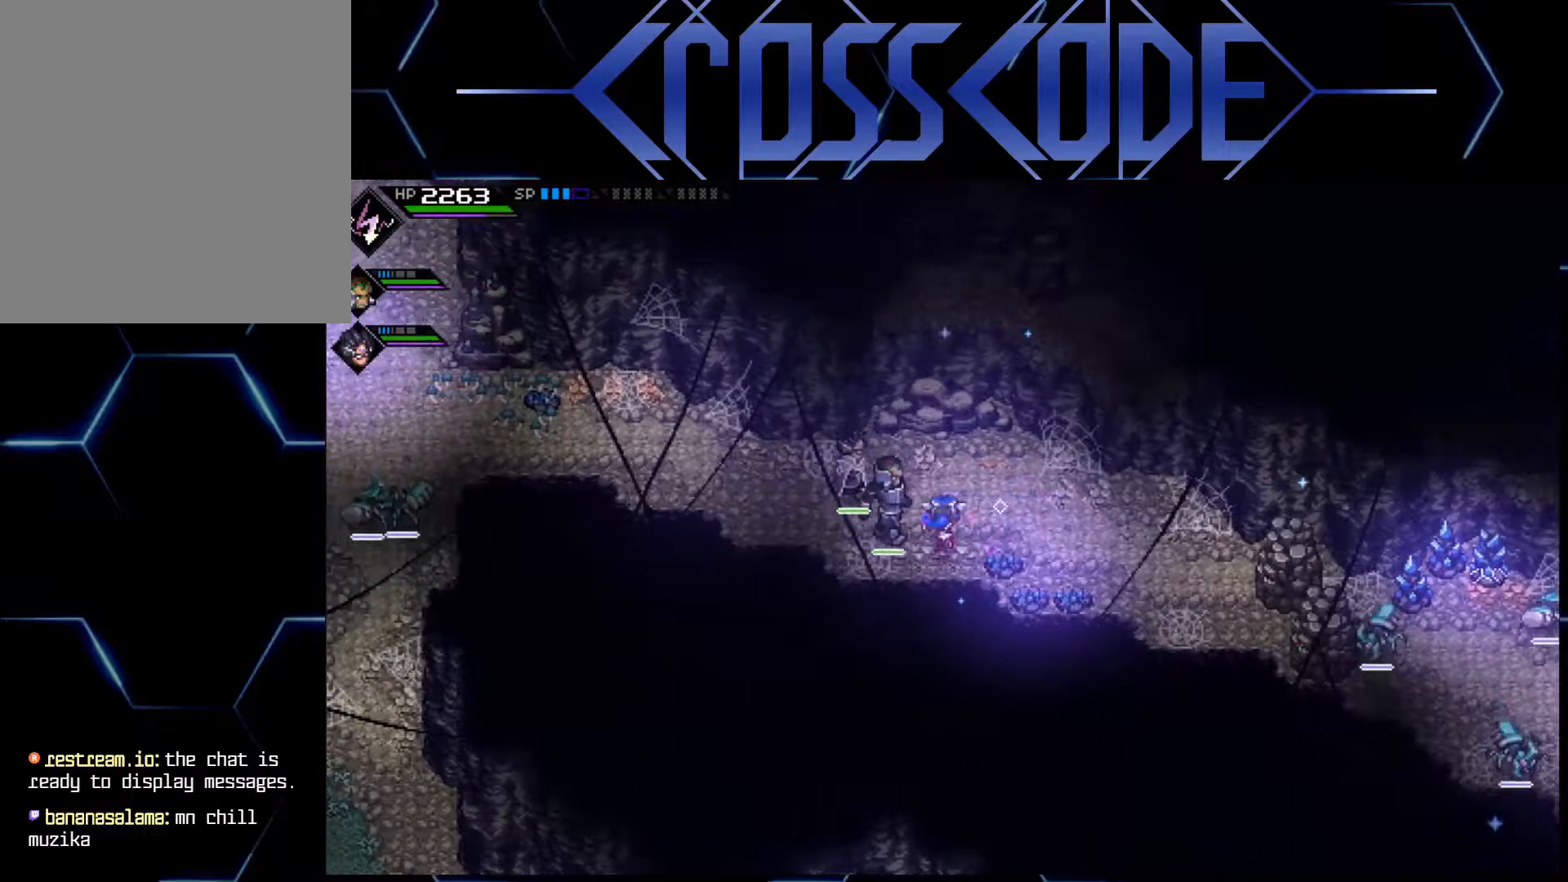
{"buttons": [], "left_stick": "up-left", "right_stick": "center", "events": [[350, "left_stick", "up-left"]]}
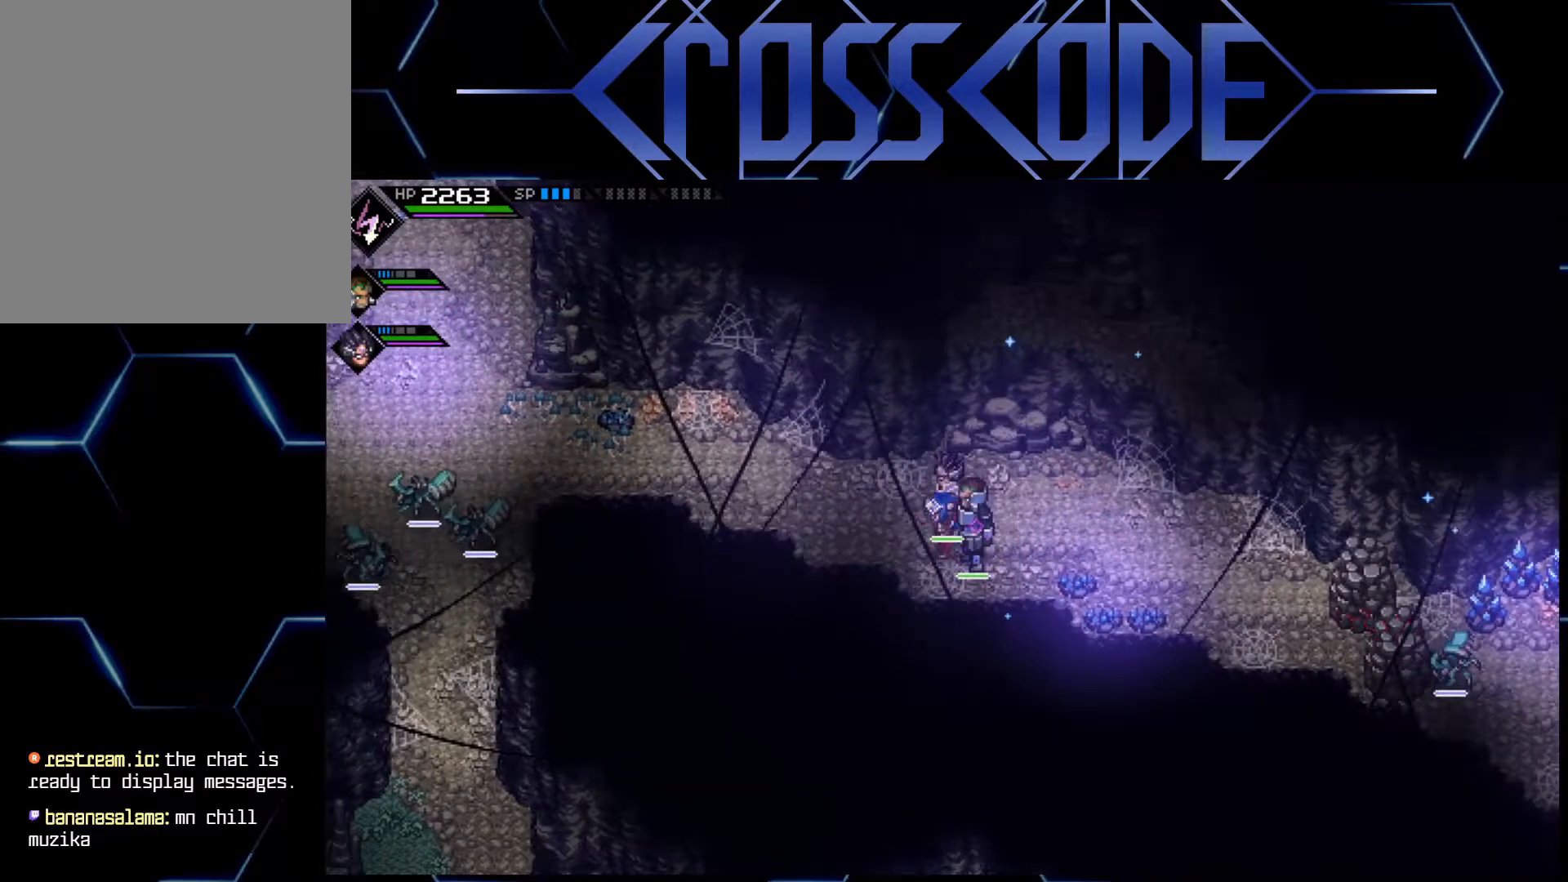
{"buttons": [], "left_stick": "left", "right_stick": "center", "events": [[50, "left_stick", "center"], [217, "left_stick", "left"]]}
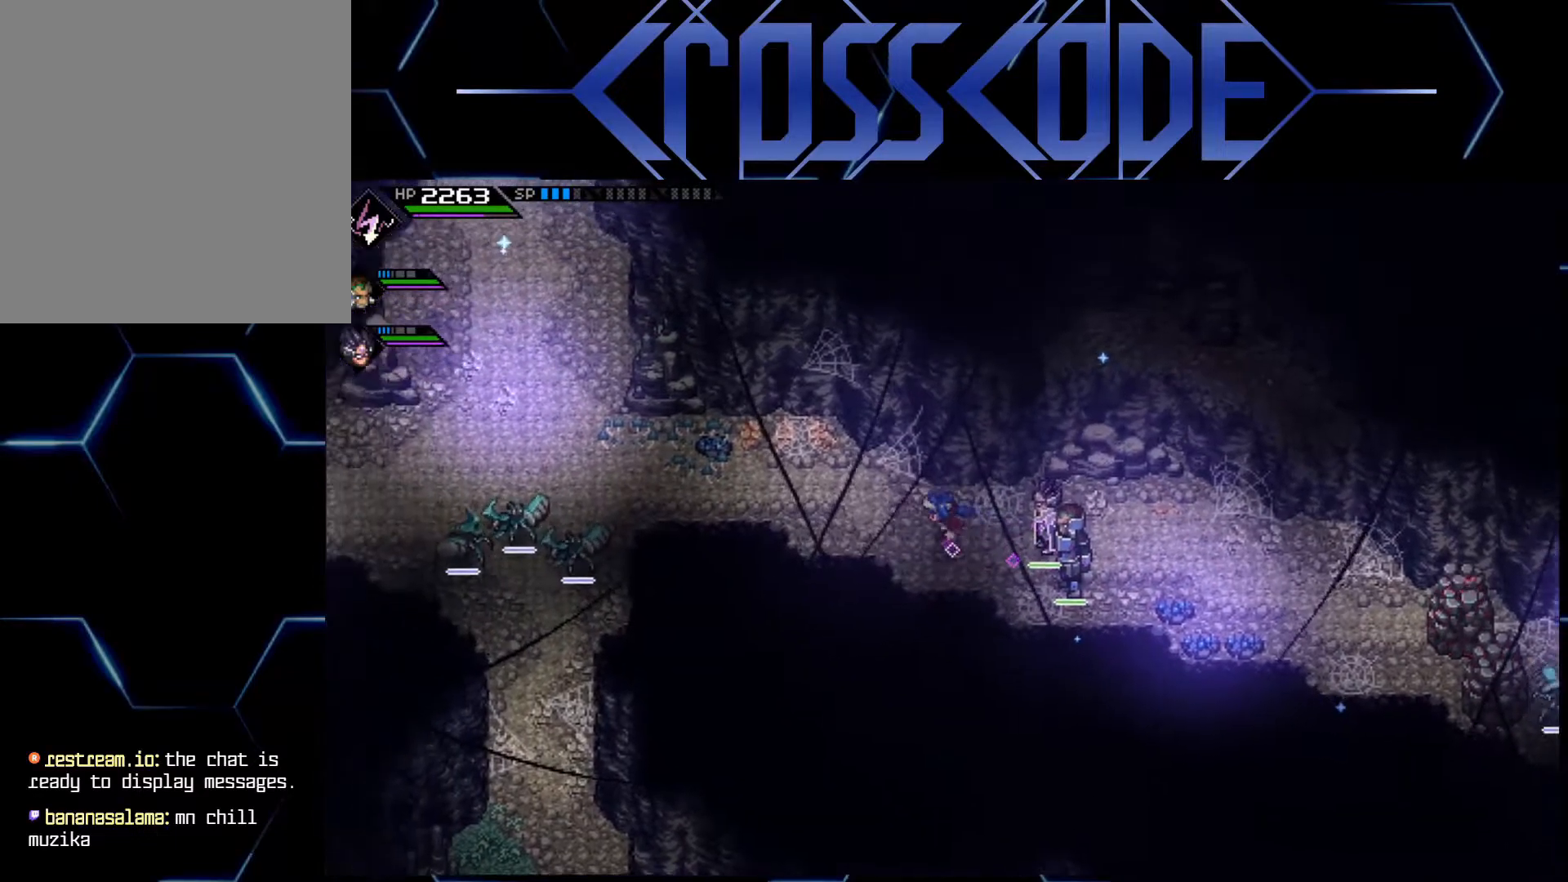
{"buttons": [], "left_stick": "left", "right_stick": "center", "events": [[417, "L1", "down"], [500, "L1", "up"]]}
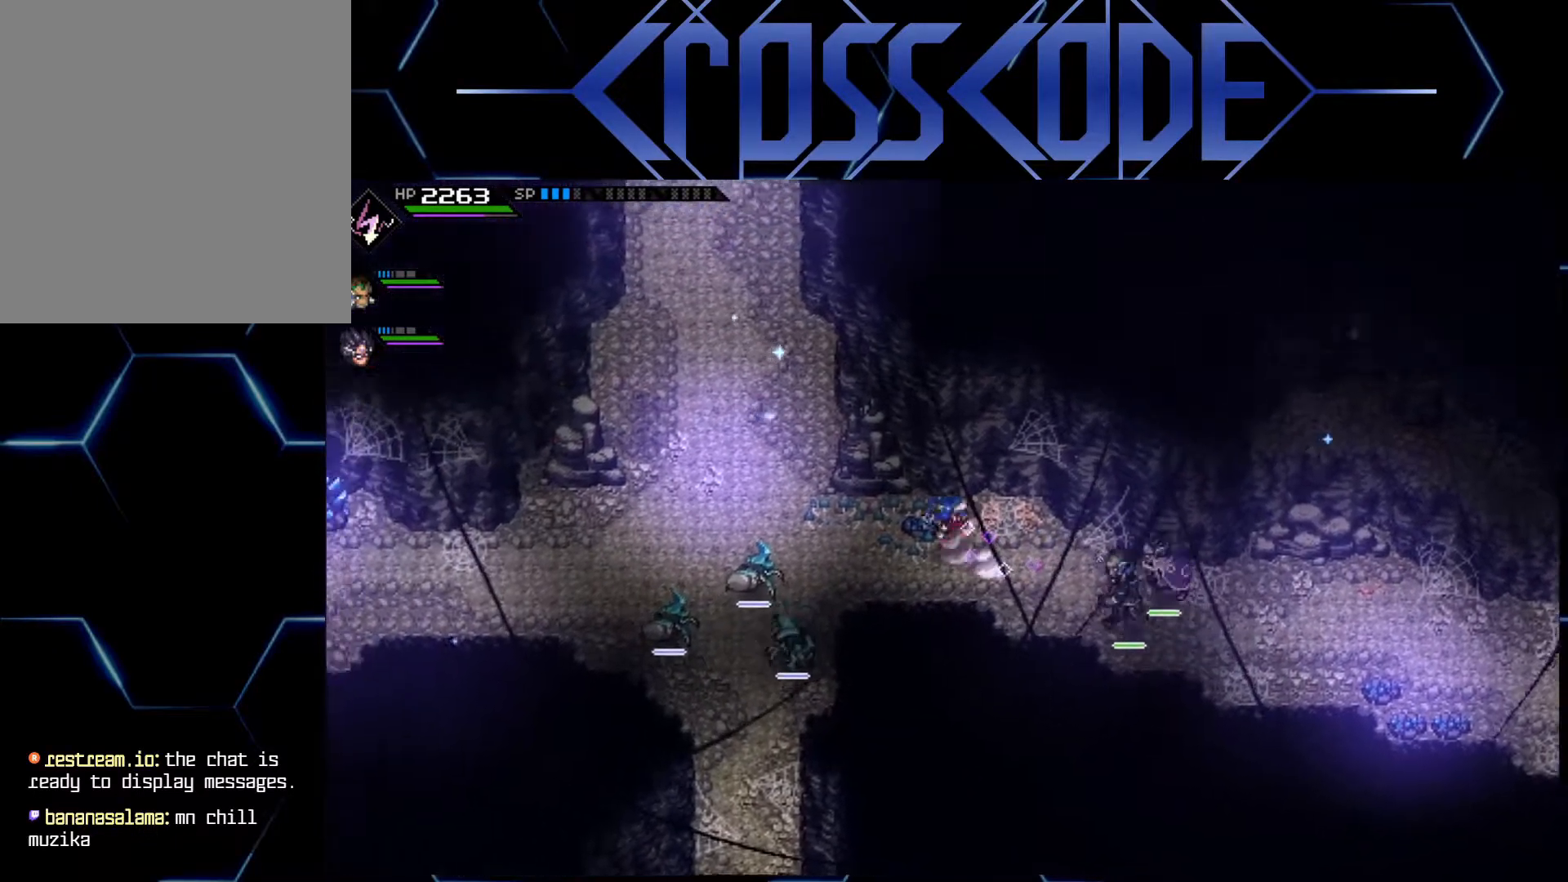
{"buttons": [], "left_stick": "left", "right_stick": "center", "events": [[83, "L1", "down"], [200, "L1", "up"]]}
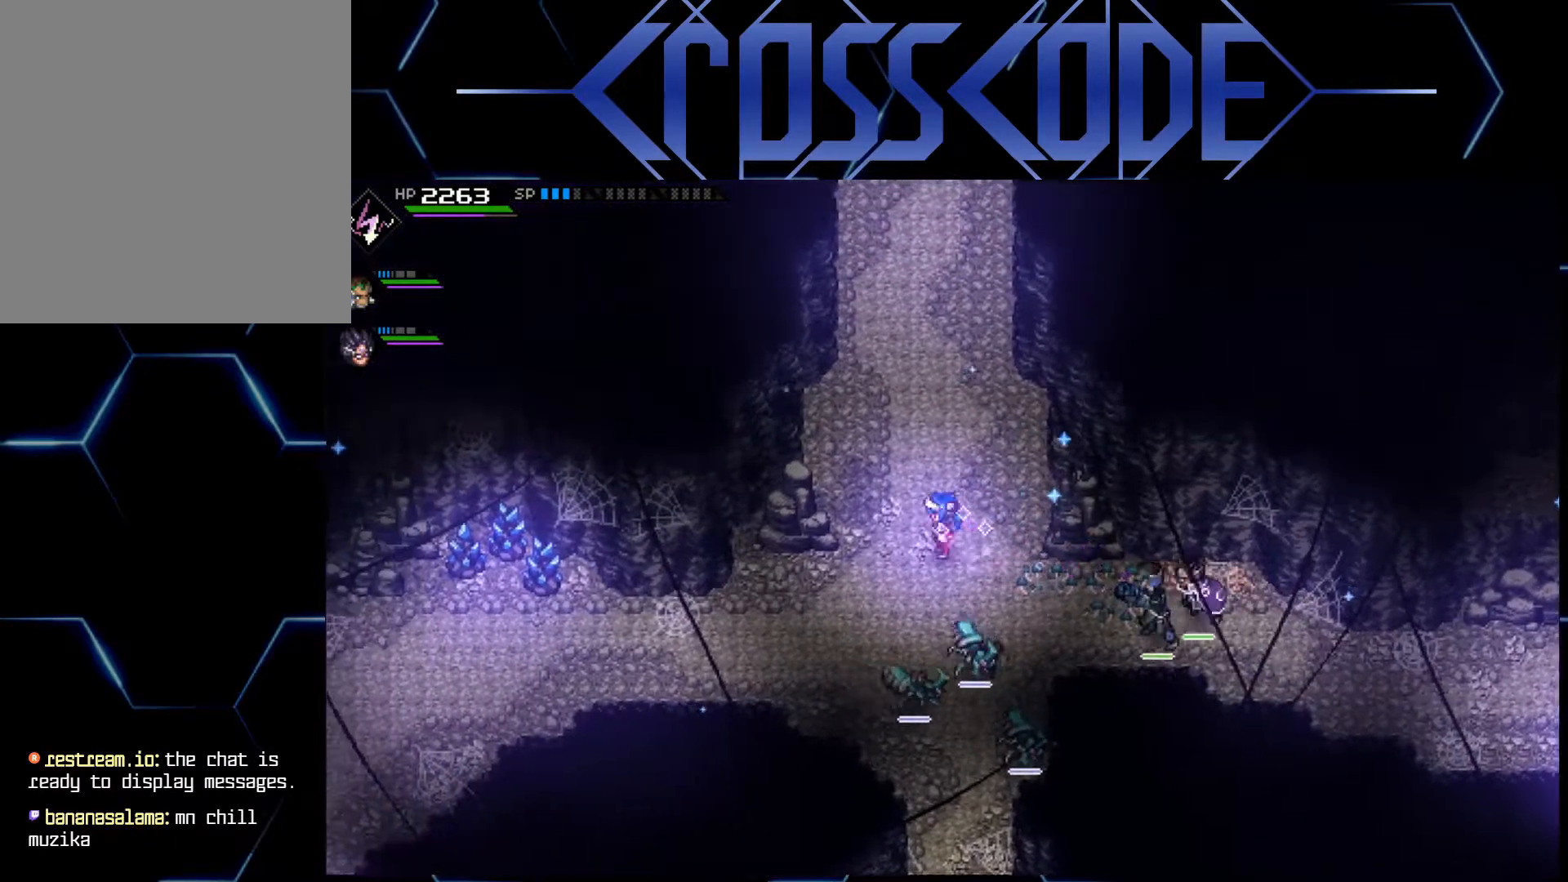
{"buttons": [], "left_stick": "left", "right_stick": "center", "events": []}
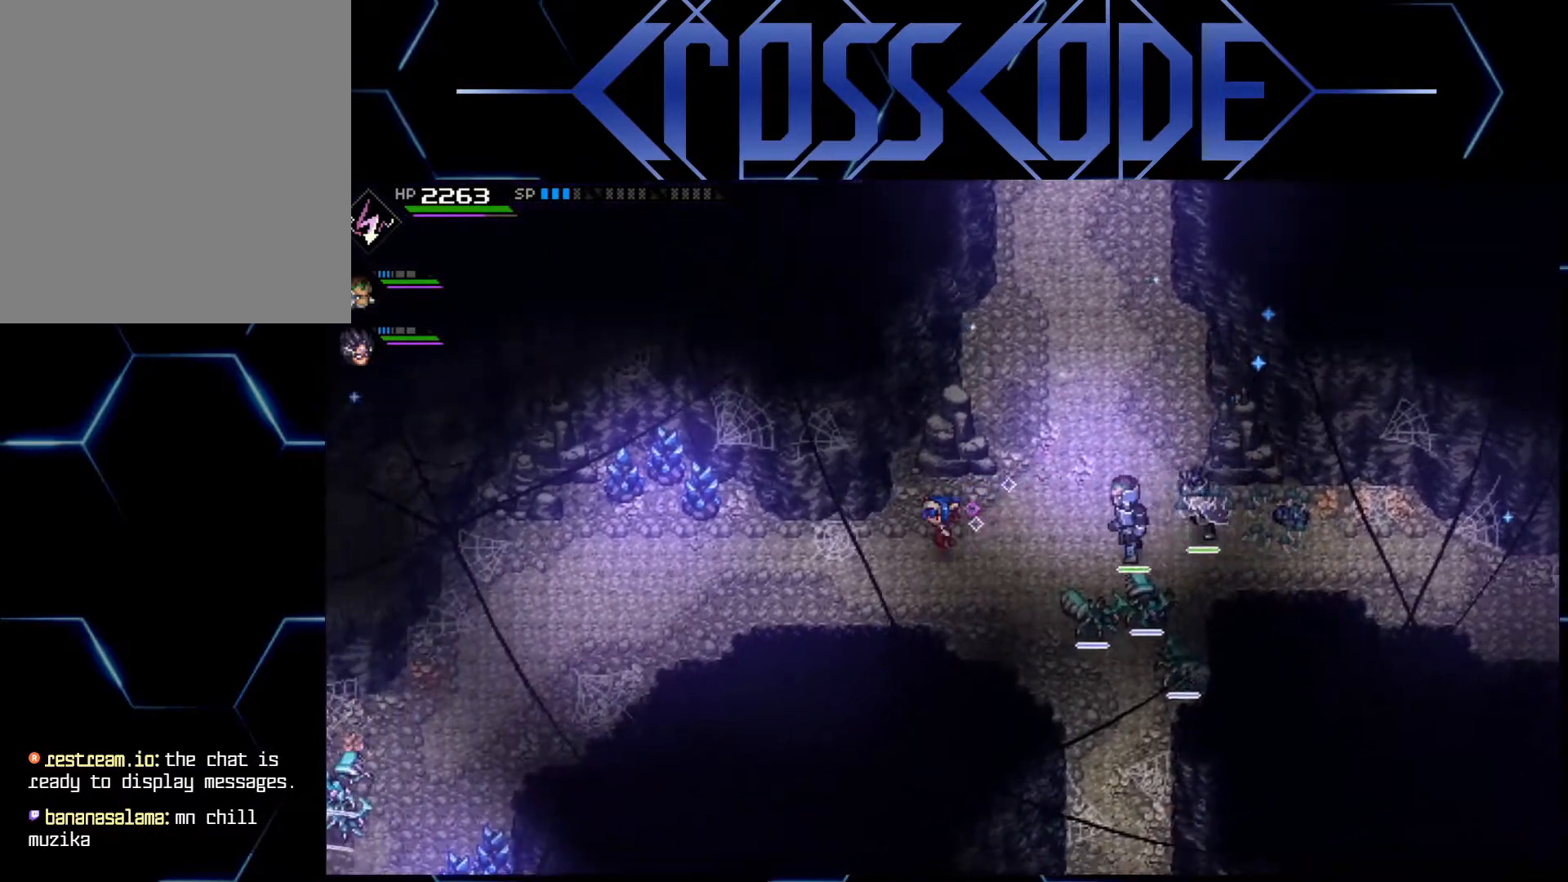
{"buttons": [], "left_stick": "up-left", "right_stick": "center", "events": [[417, "left_stick", "up-left"]]}
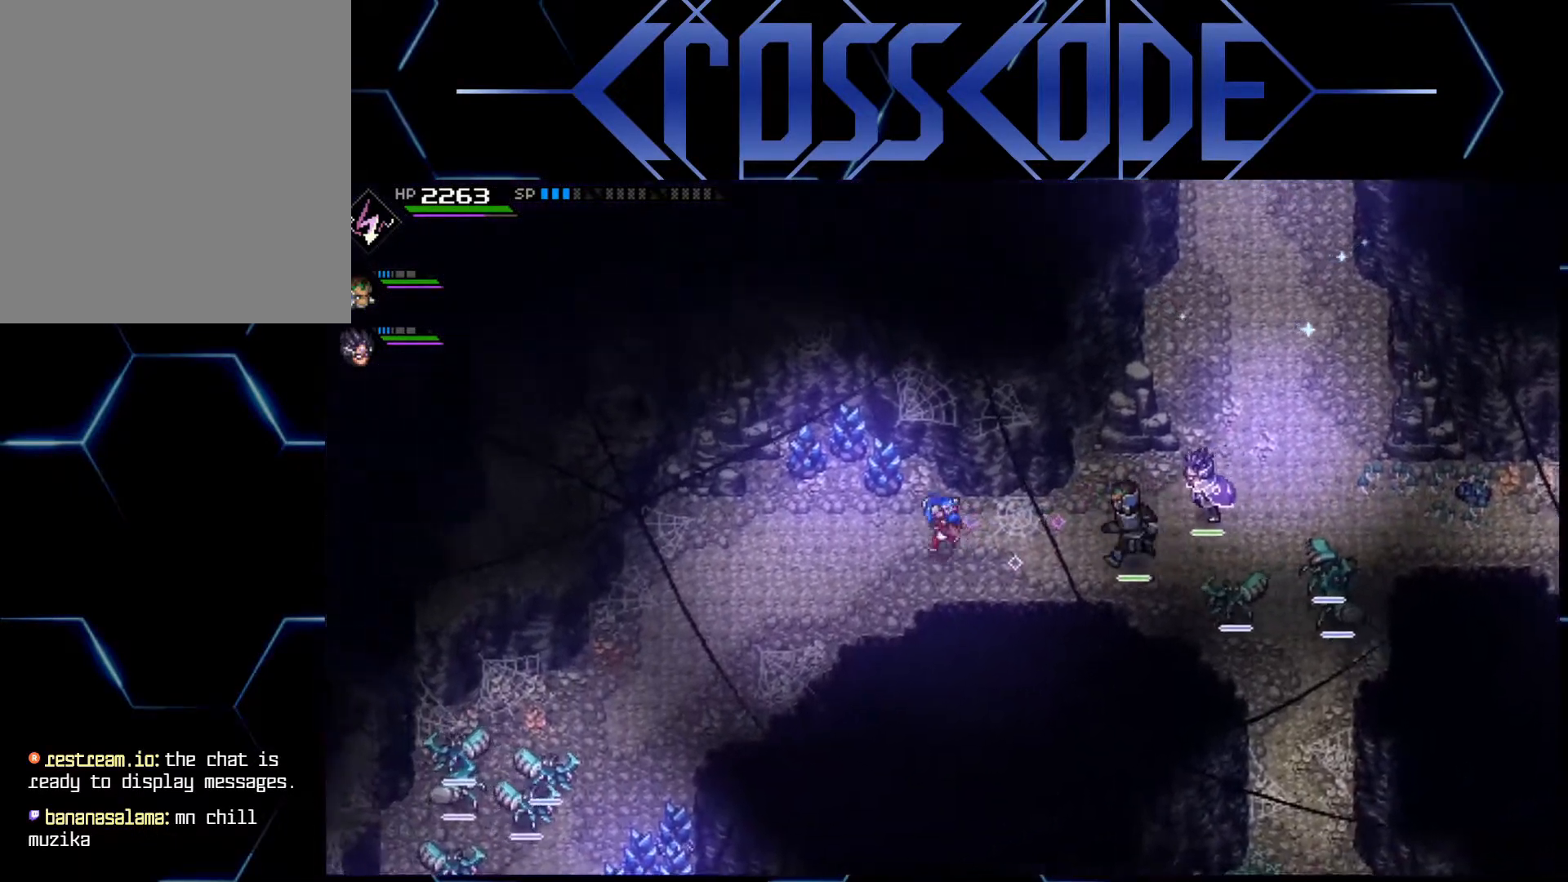
{"buttons": [], "left_stick": "up-left", "right_stick": "center", "events": [[233, "X", "down"], [350, "X", "up"]]}
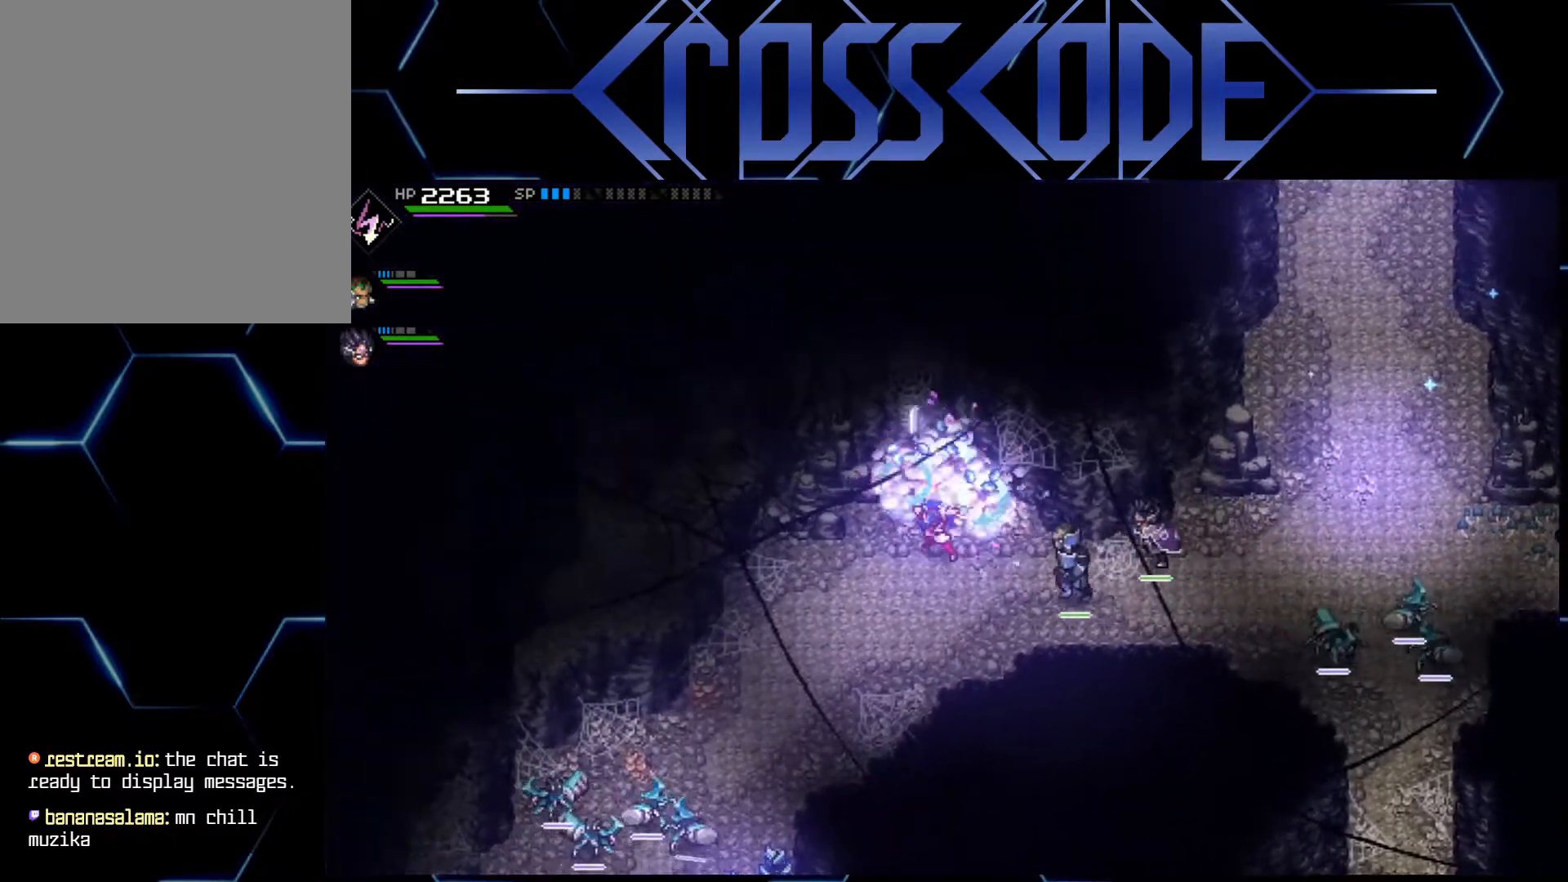
{"buttons": ["L1"], "left_stick": "down-left", "right_stick": "center", "events": [[50, "left_stick", "up"], [233, "left_stick", "down-left"], [500, "L1", "down"]]}
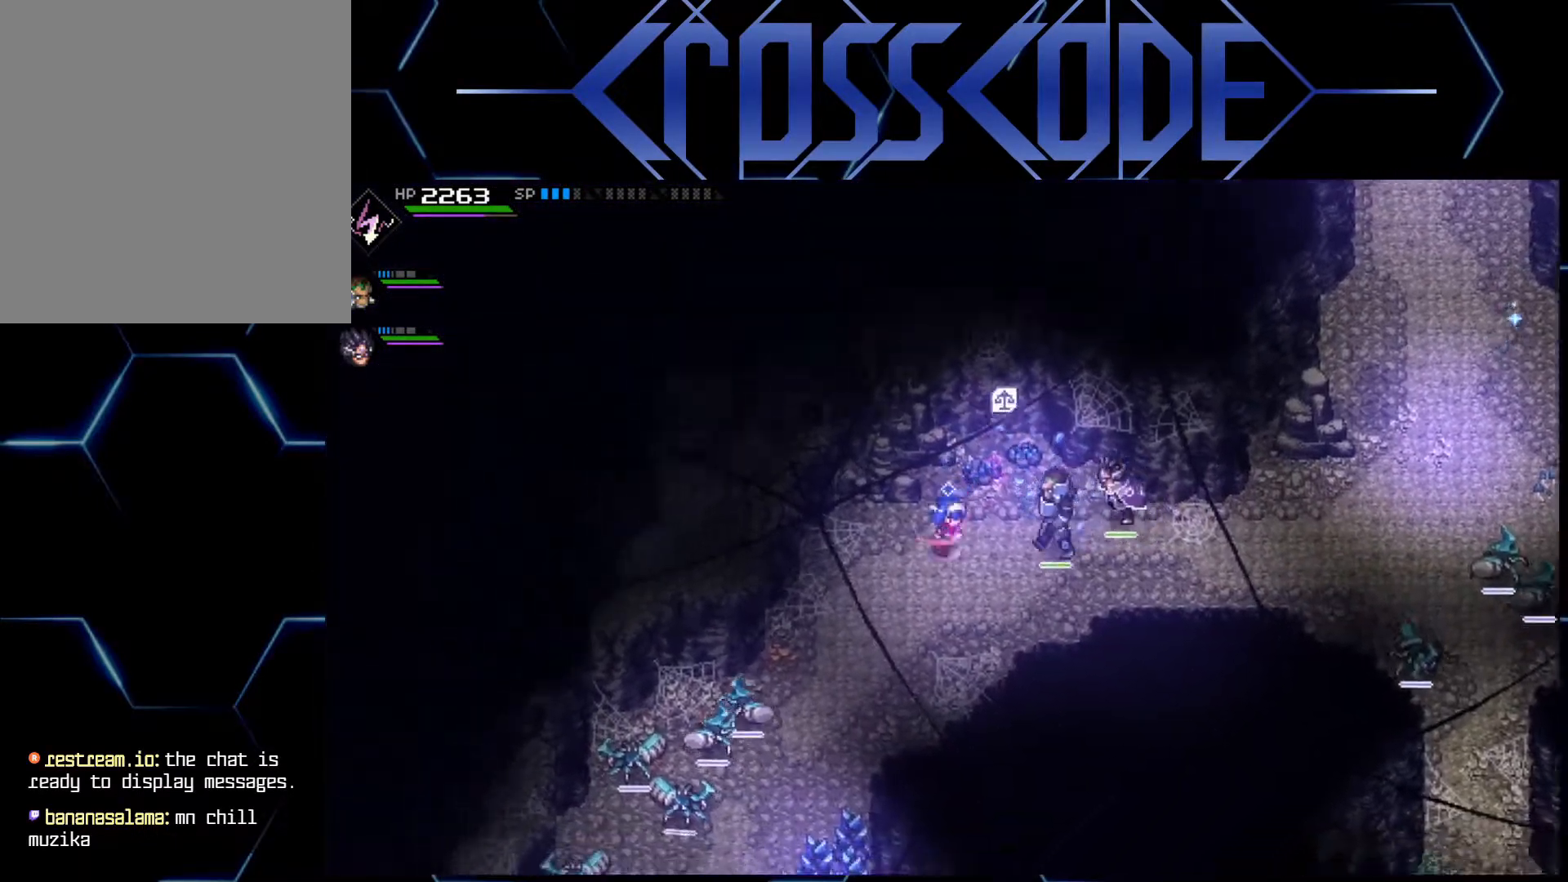
{"buttons": [], "left_stick": "down", "right_stick": "center", "events": [[117, "L1", "up"], [117, "left_stick", "down"]]}
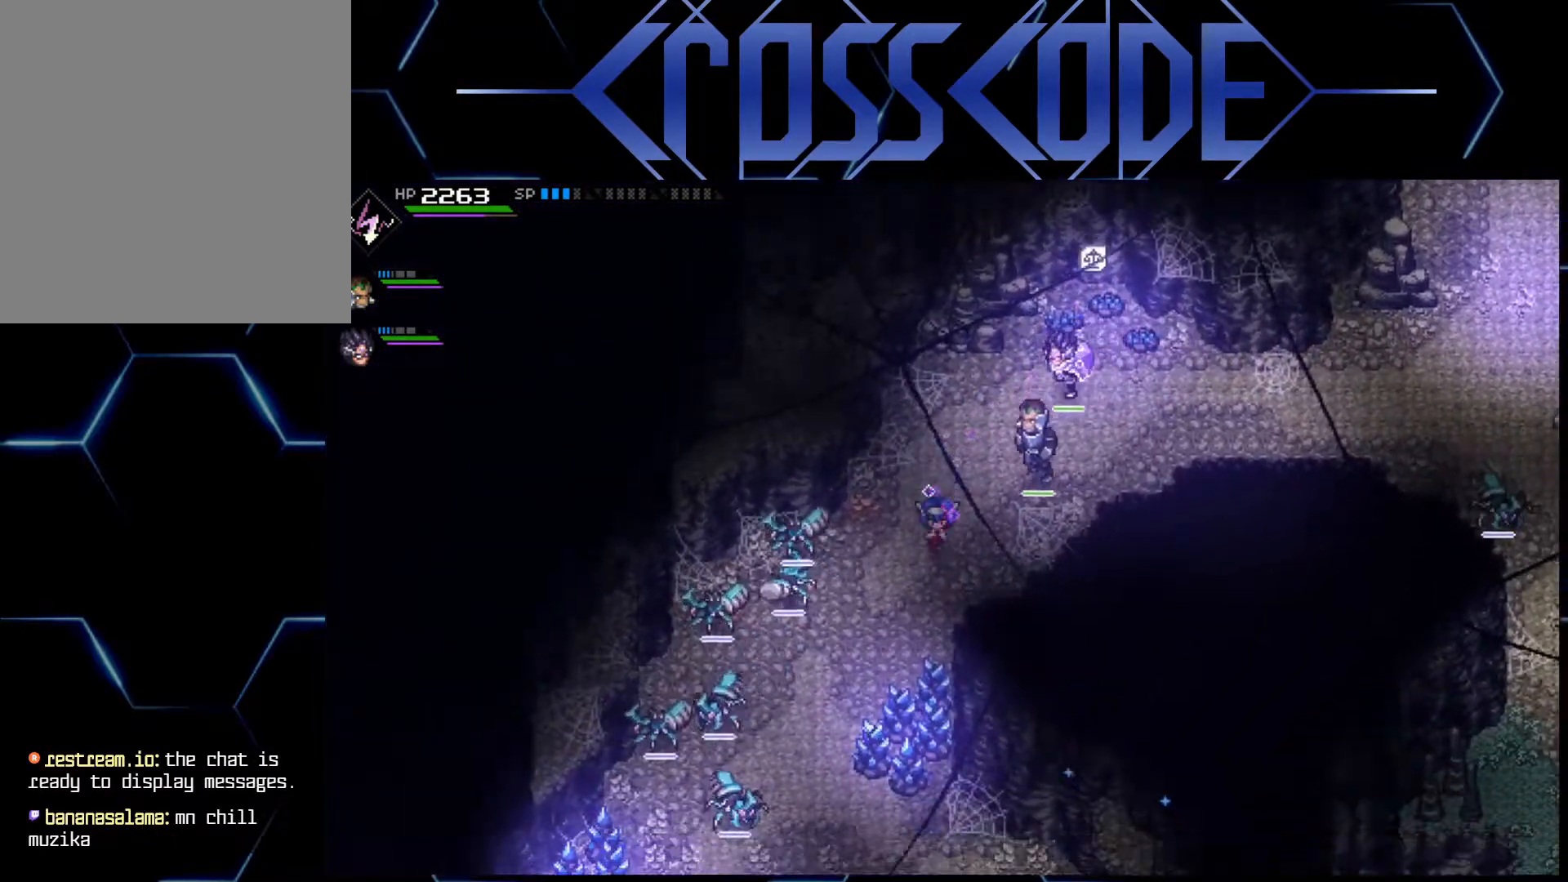
{"buttons": ["X"], "left_stick": "down", "right_stick": "center", "events": [[417, "X", "down"]]}
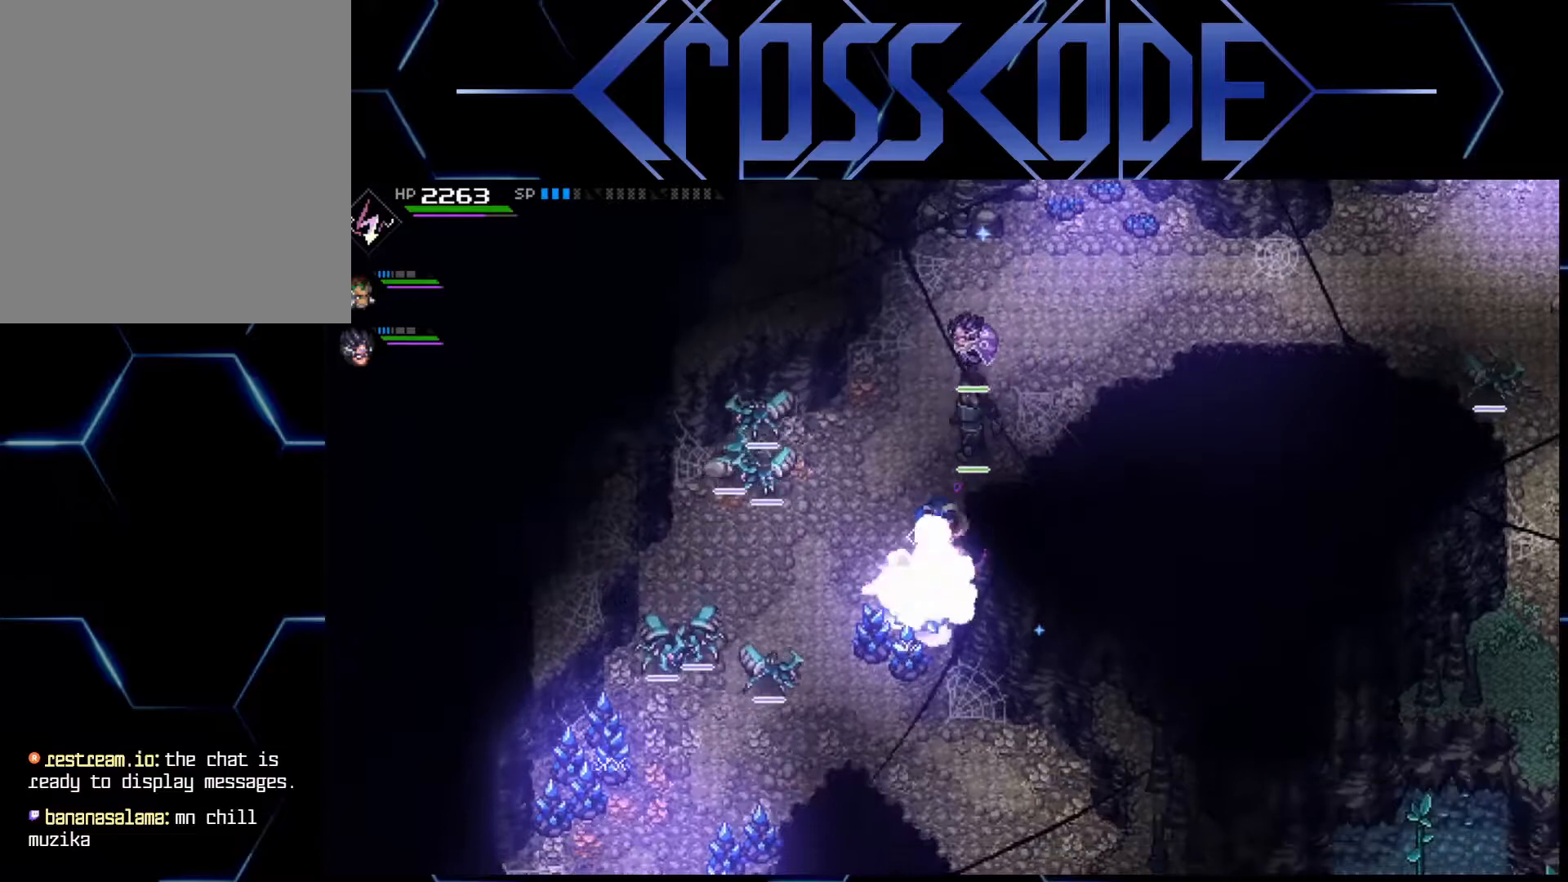
{"buttons": [], "left_stick": "center", "right_stick": "center", "events": [[17, "X", "up"], [483, "left_stick", "center"]]}
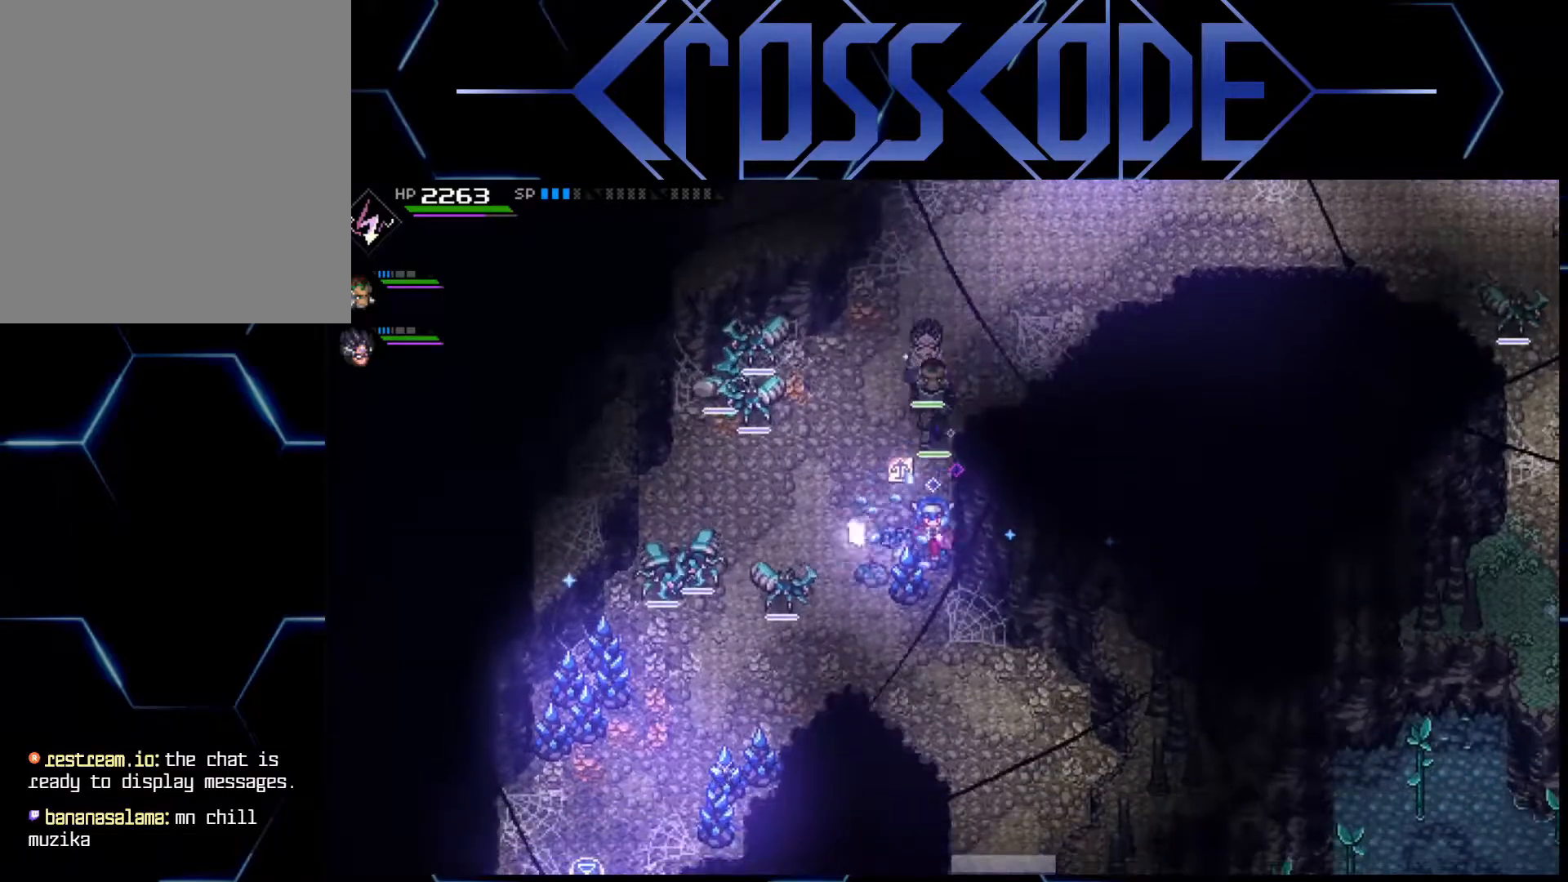
{"buttons": [], "left_stick": "down-right", "right_stick": "center", "events": [[200, "X", "down"], [300, "X", "up"], [400, "left_stick", "down-right"]]}
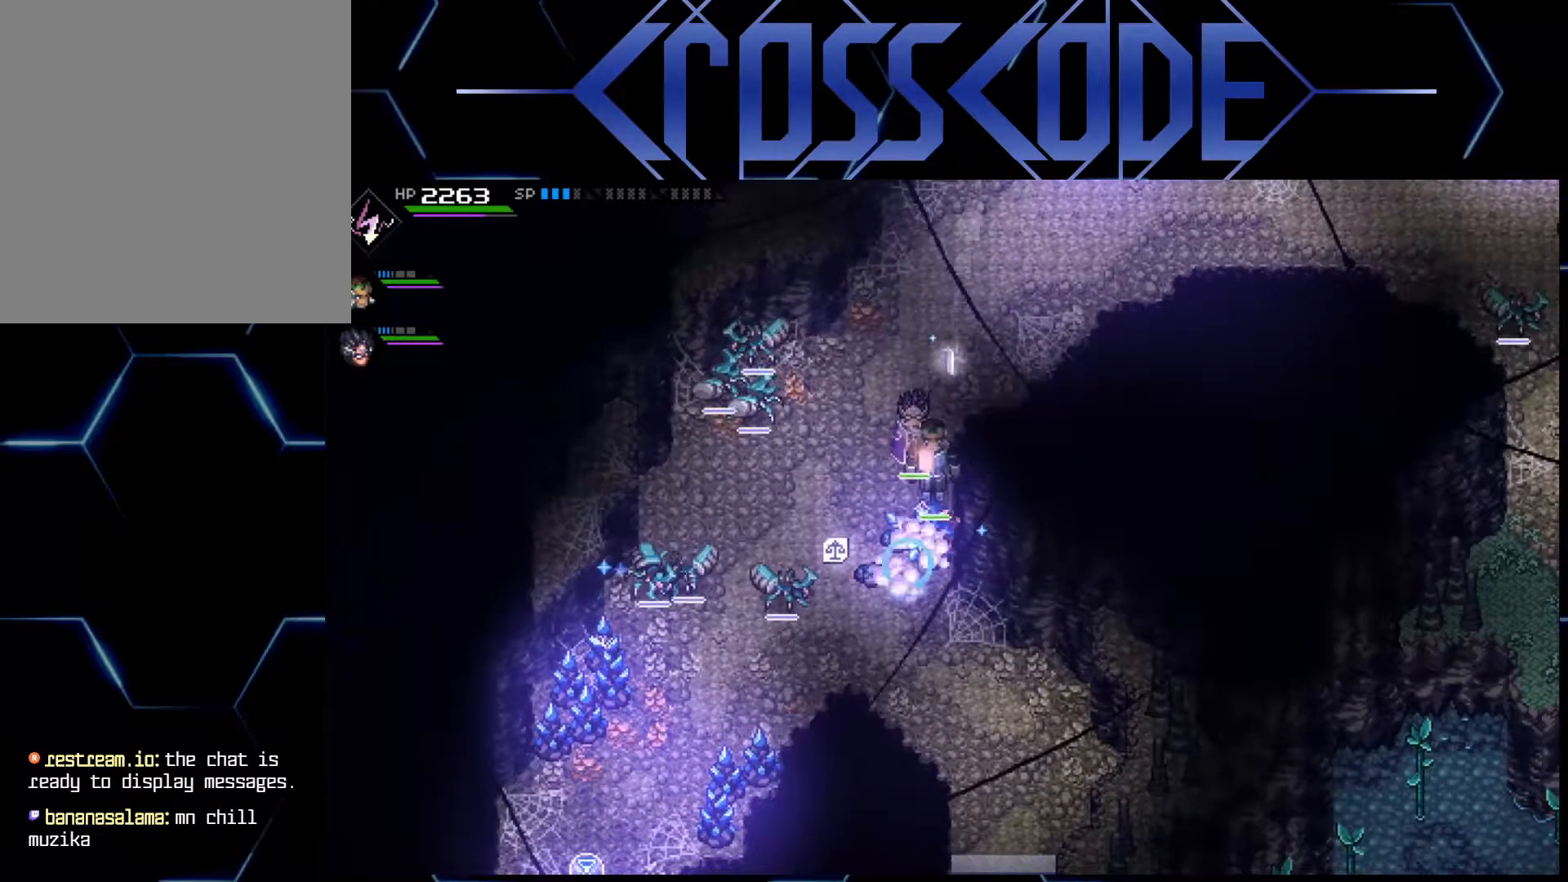
{"buttons": [], "left_stick": "down-left", "right_stick": "center", "events": [[50, "left_stick", "down"], [267, "left_stick", "down-left"]]}
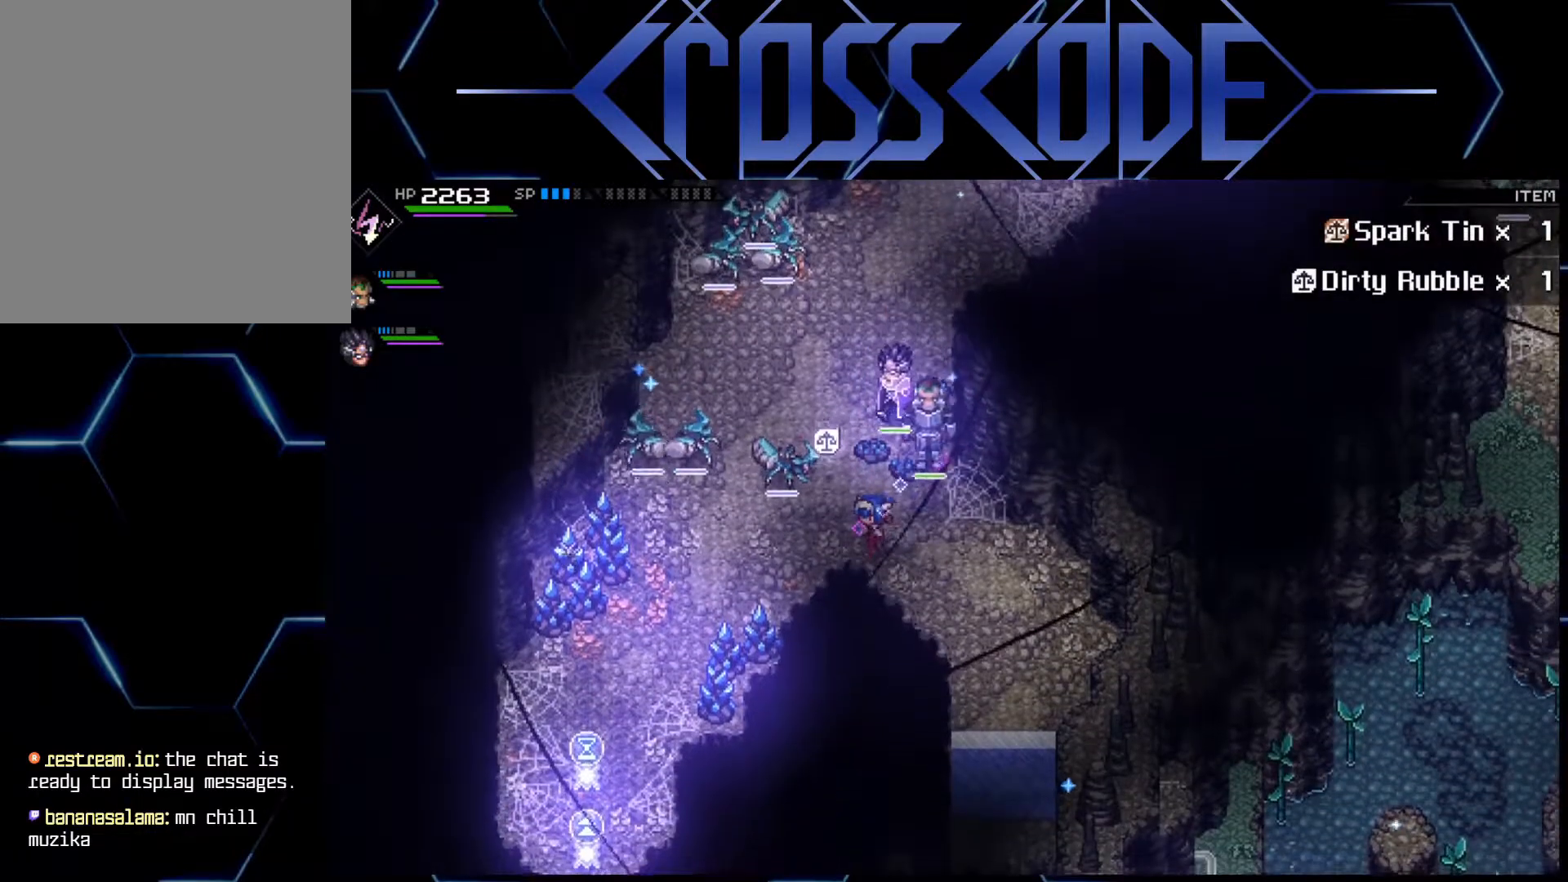
{"buttons": [], "left_stick": "down-left", "right_stick": "center", "events": [[233, "left_stick", "left"], [450, "left_stick", "down-left"]]}
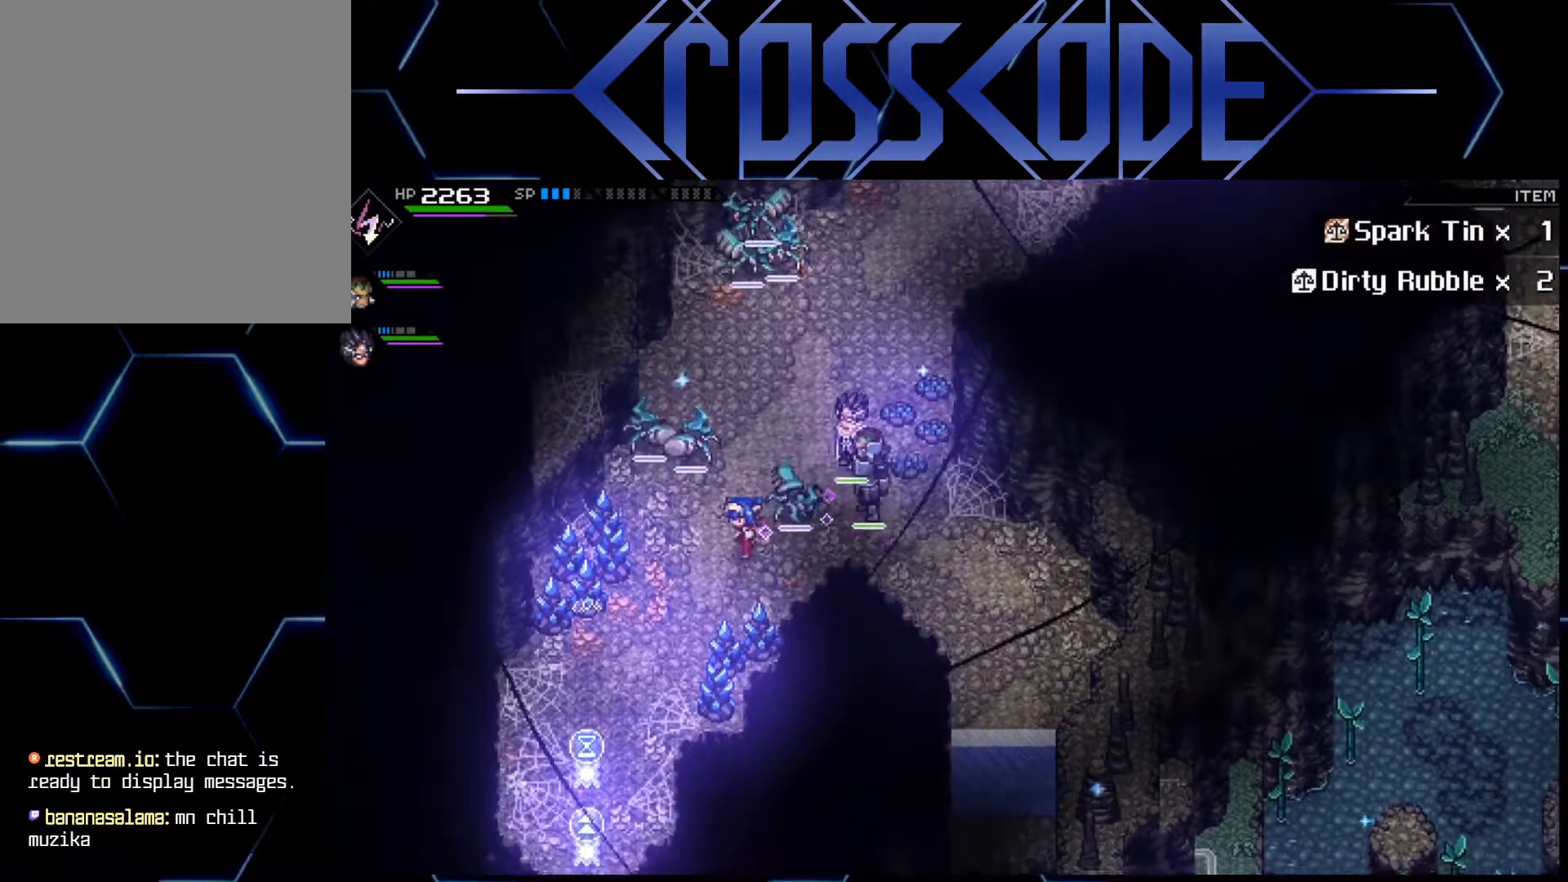
{"buttons": [], "left_stick": "down", "right_stick": "center", "events": [[150, "left_stick", "left"], [317, "X", "down"], [400, "left_stick", "center"], [433, "X", "up"], [483, "left_stick", "down"]]}
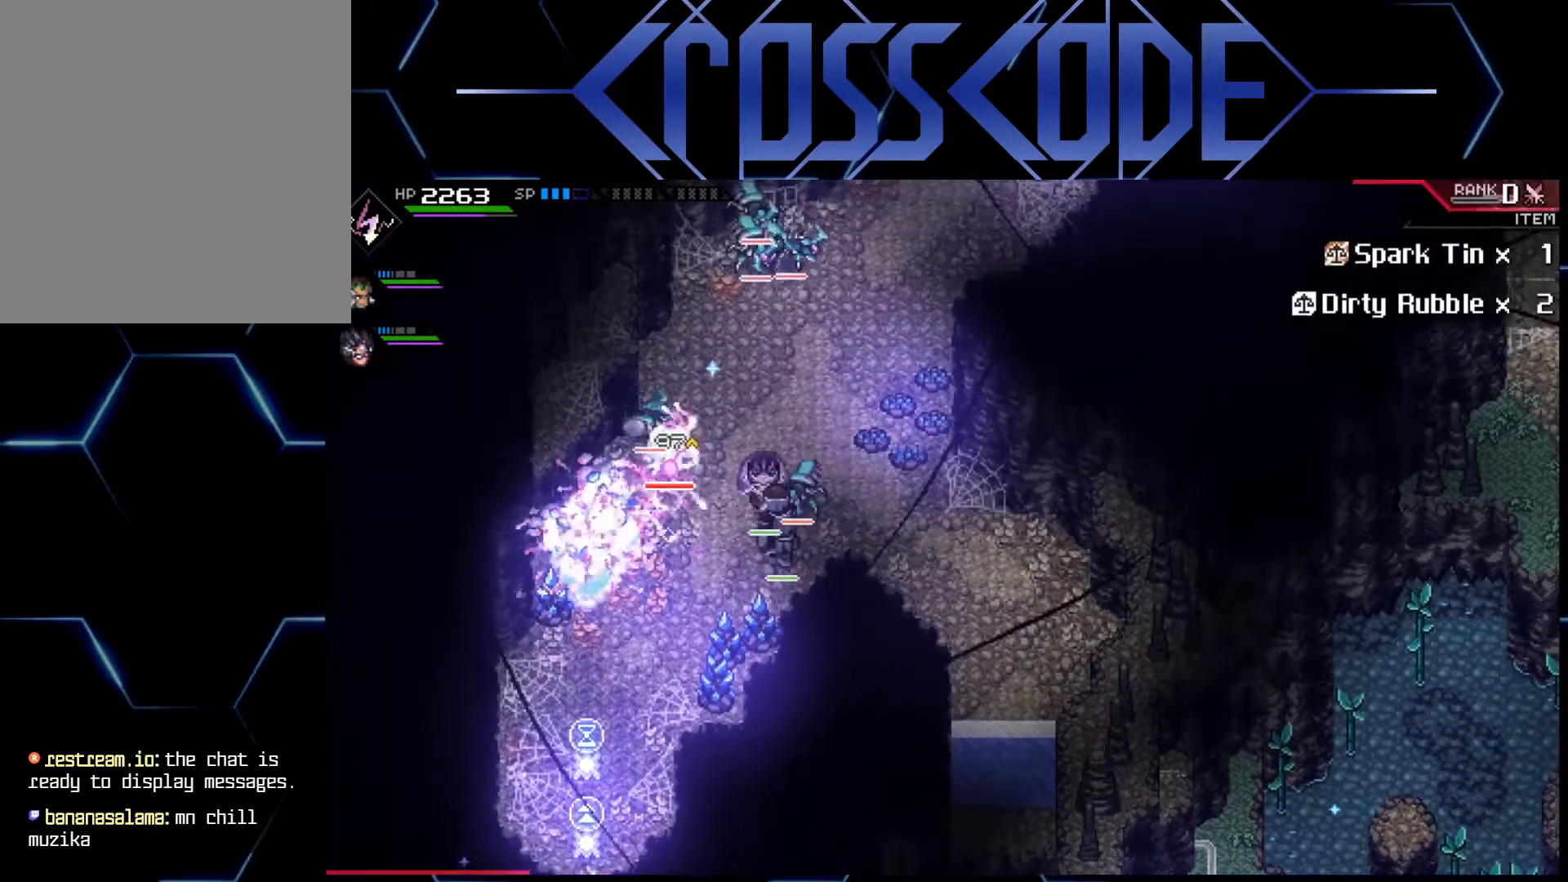
{"buttons": ["X"], "left_stick": "center", "right_stick": "center", "events": [[317, "left_stick", "down-left"], [417, "X", "down"], [500, "left_stick", "center"]]}
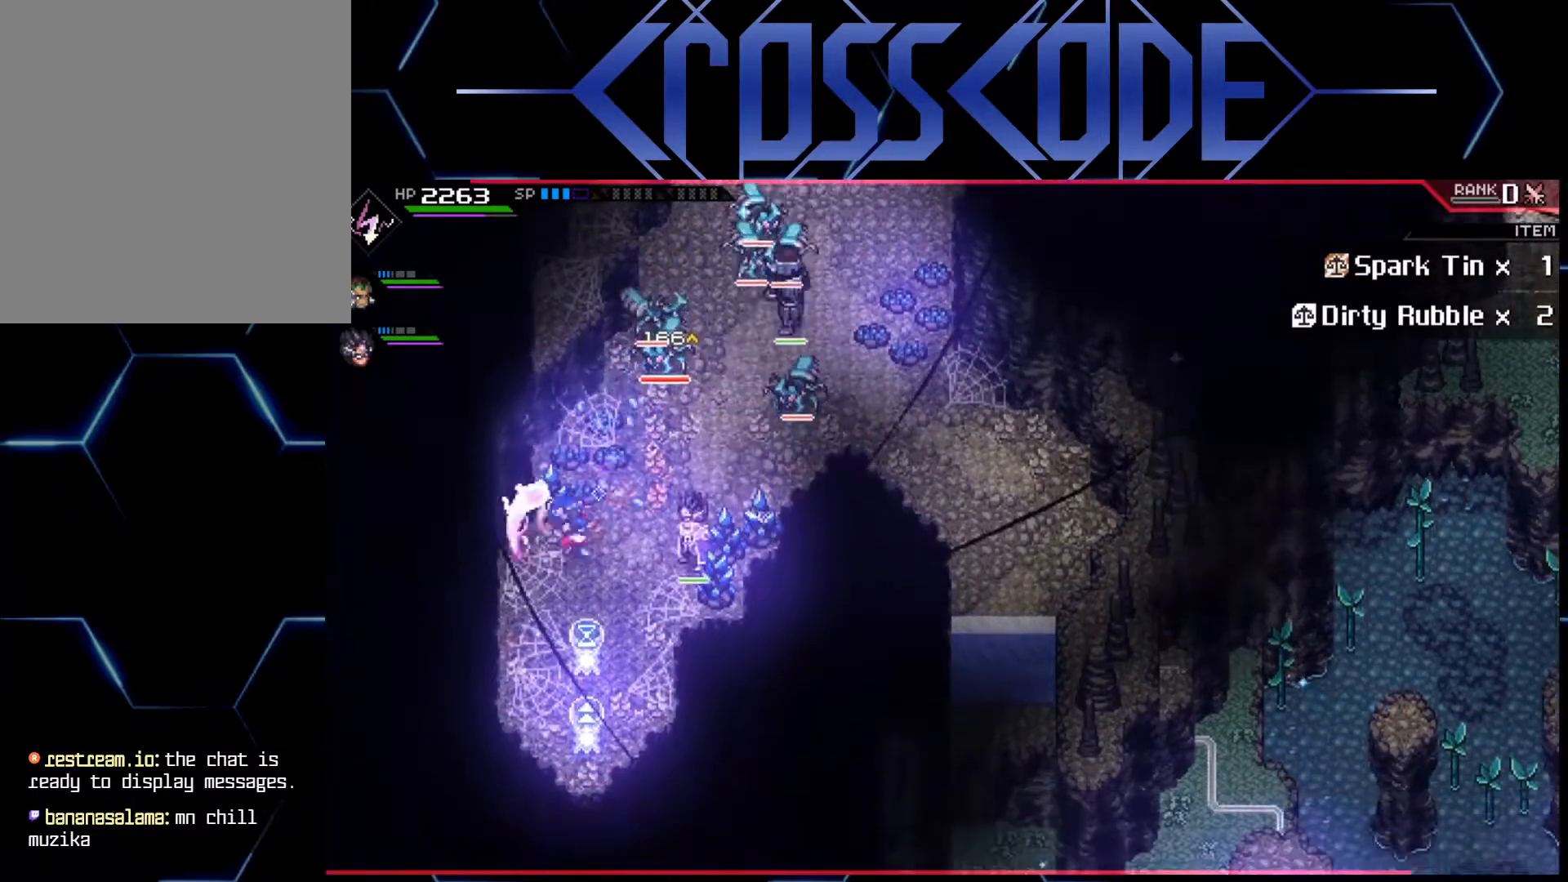
{"buttons": ["X"], "left_stick": "down-right", "right_stick": "center", "events": [[33, "X", "up"], [33, "left_stick", "right"], [83, "X", "down"], [183, "X", "up"], [333, "X", "down"], [417, "X", "up"], [433, "left_stick", "down-right"], [467, "X", "down"]]}
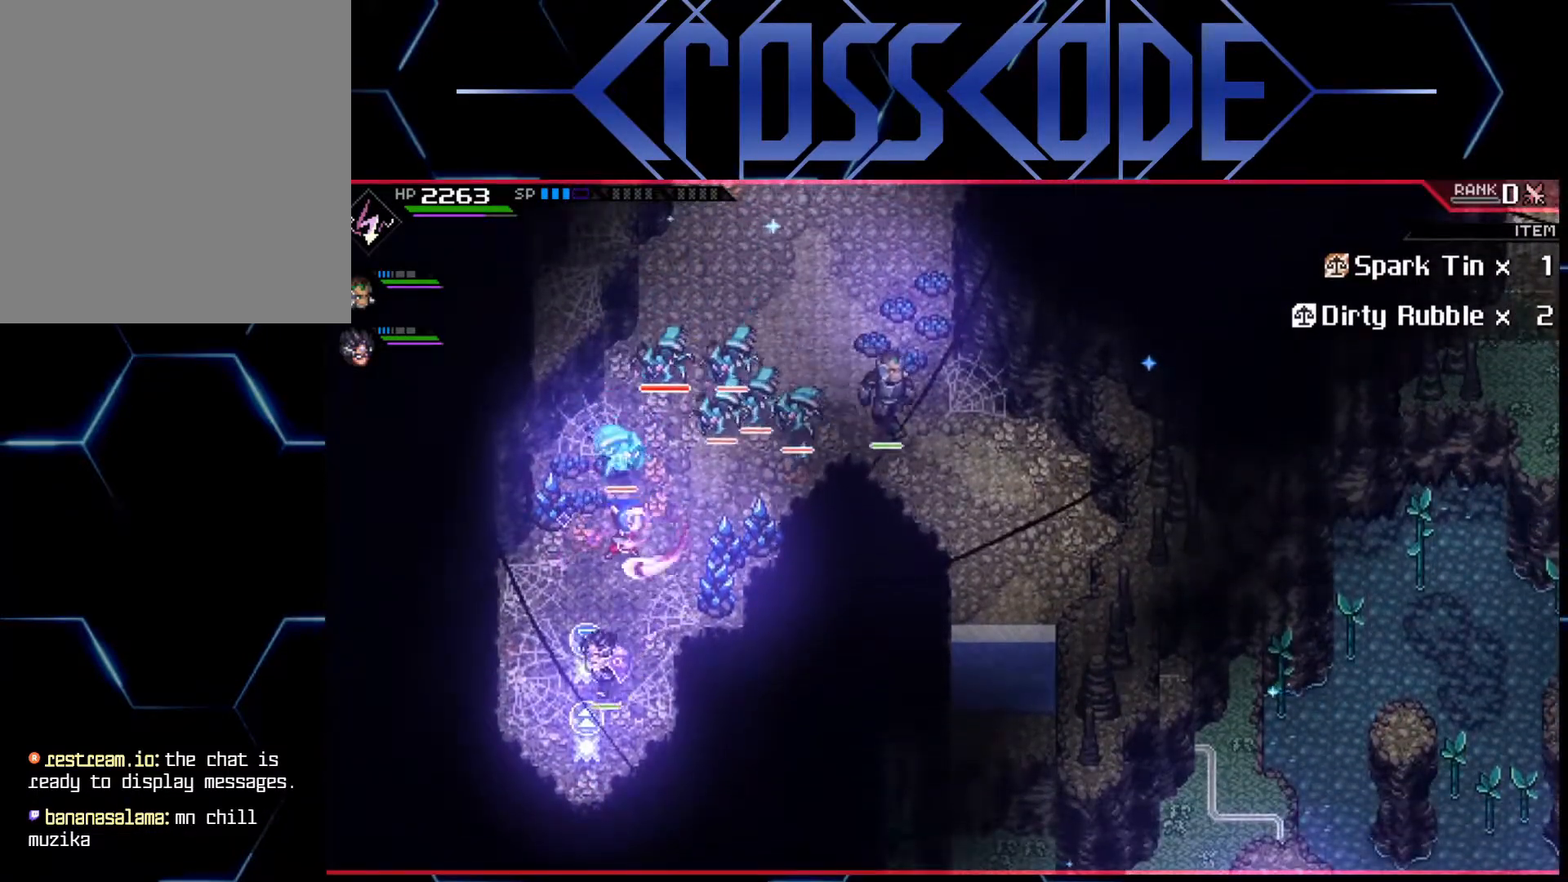
{"buttons": ["X"], "left_stick": "up", "right_stick": "center", "events": [[33, "X", "up"], [83, "X", "down"], [167, "X", "up"], [200, "X", "down"], [283, "X", "up"], [333, "X", "down"], [400, "X", "up"], [433, "X", "down"], [433, "left_stick", "up"]]}
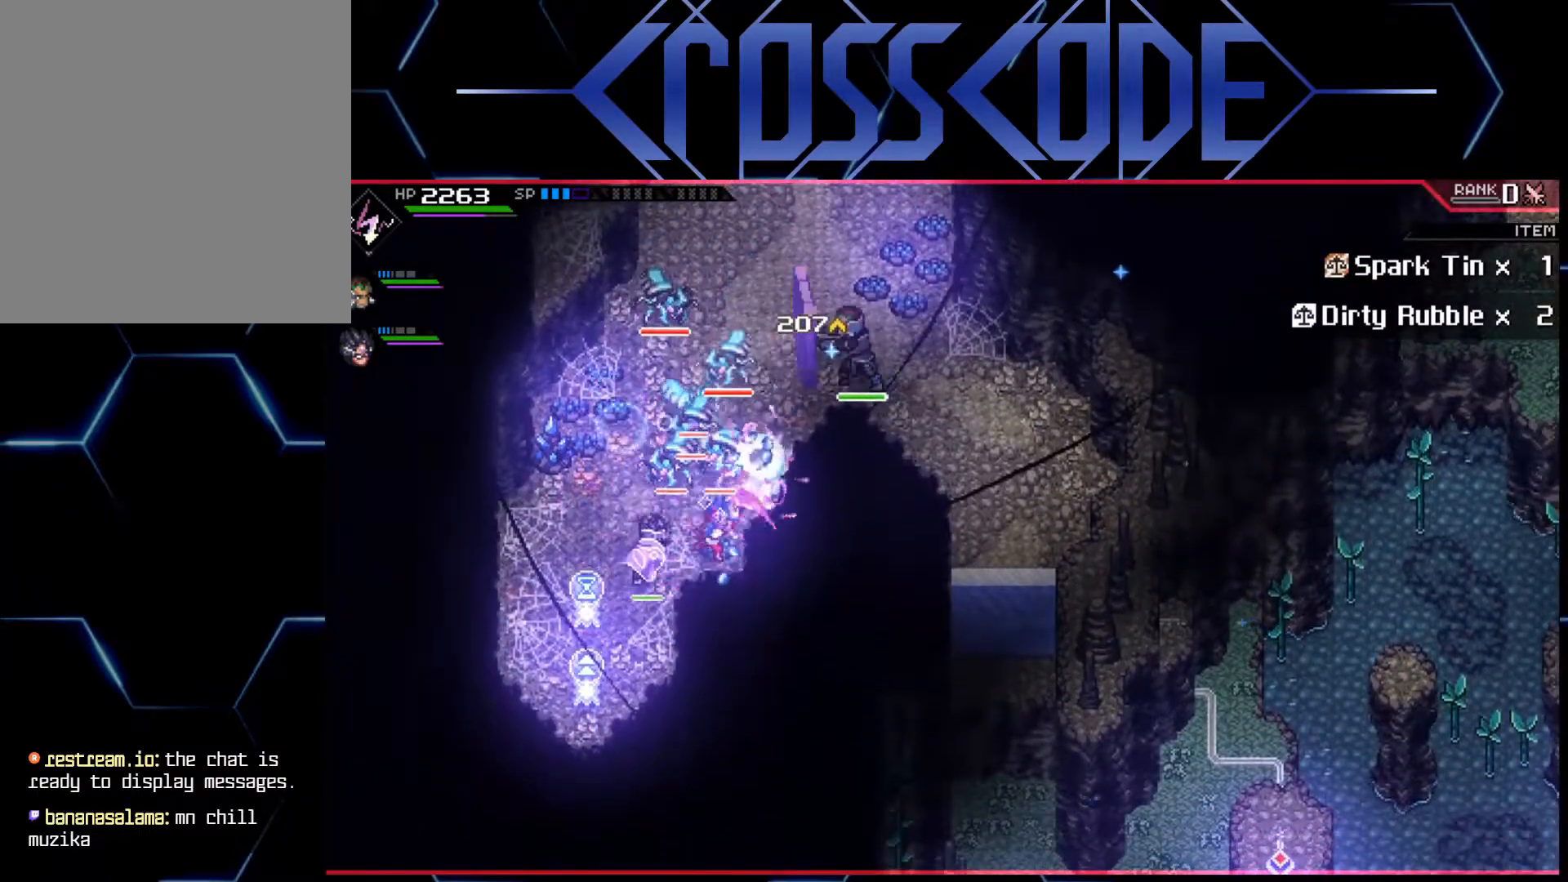
{"buttons": [], "left_stick": "up", "right_stick": "center", "events": [[17, "L1", "down"], [33, "X", "up"], [83, "X", "down"], [250, "X", "up"], [283, "L1", "up"], [300, "X", "down"], [367, "L1", "down"], [383, "X", "up"], [433, "X", "down"], [450, "L1", "up"], [500, "X", "up"]]}
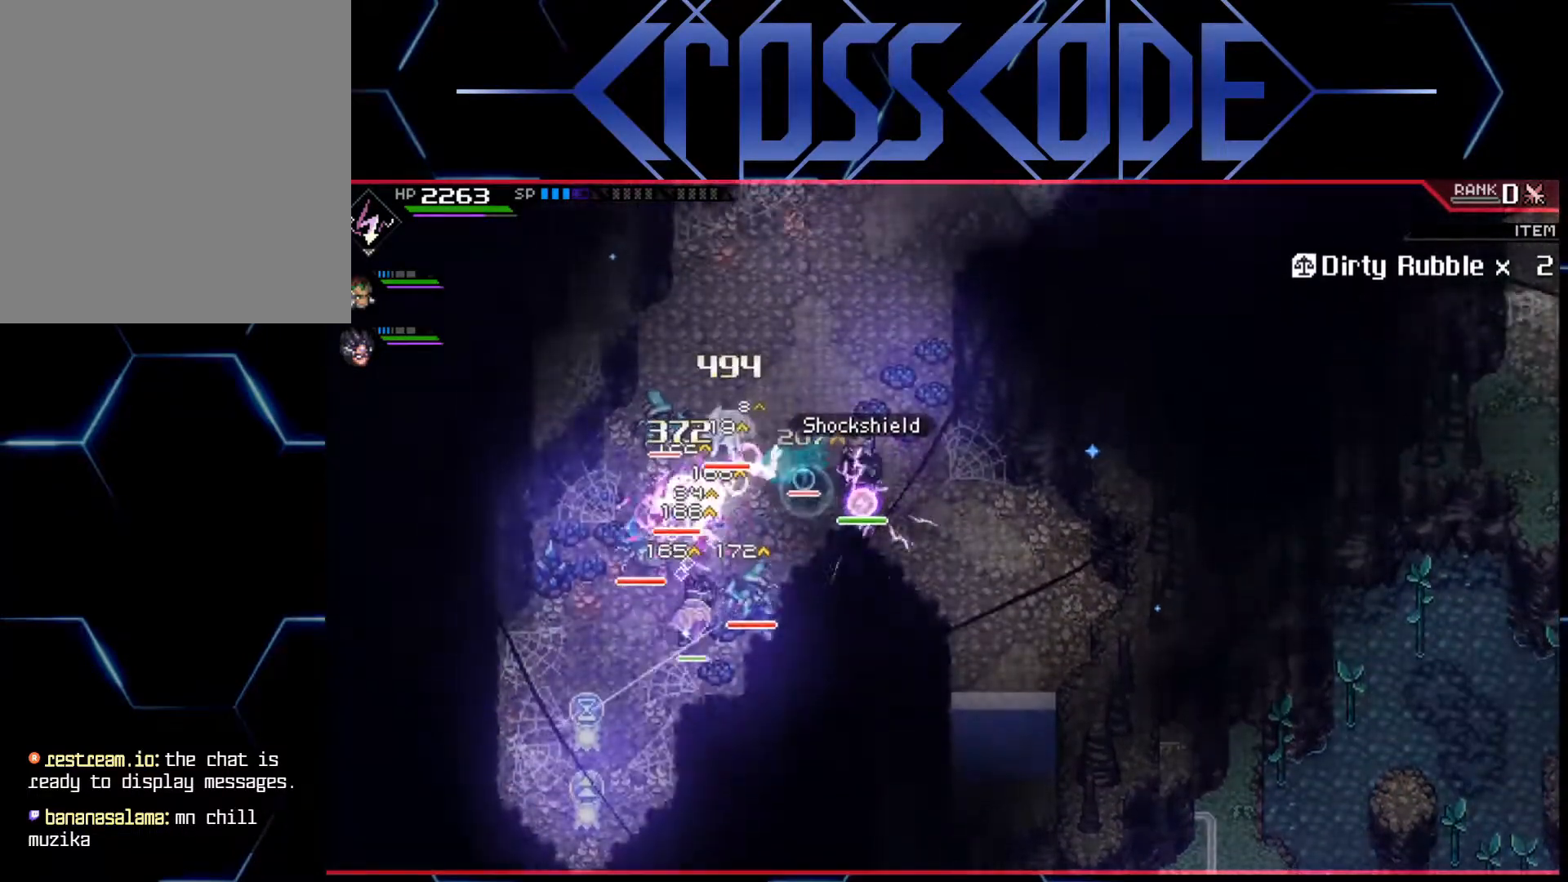
{"buttons": [], "left_stick": "up-right", "right_stick": "center", "events": [[50, "X", "down"], [67, "L1", "down"], [117, "X", "up"], [150, "L1", "up"], [233, "L1", "down"], [317, "L1", "up"], [317, "left_stick", "up-right"], [383, "L1", "down"], [500, "L1", "up"]]}
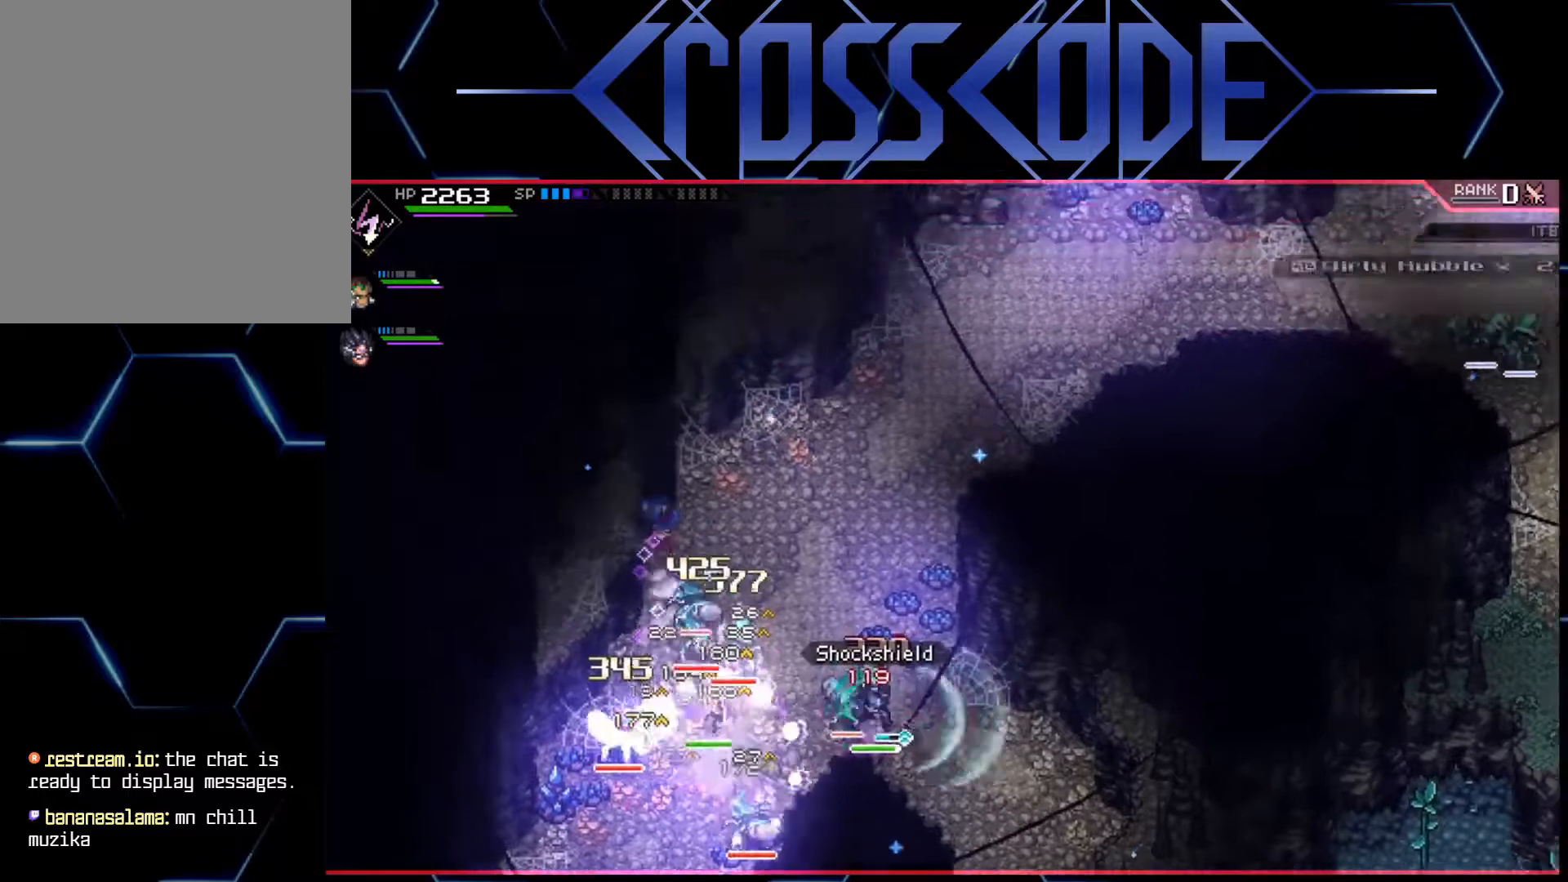
{"buttons": [], "left_stick": "right", "right_stick": "down-left", "events": [[67, "L1", "down"], [183, "L1", "up"], [333, "left_stick", "right"], [367, "right_stick", "down-left"]]}
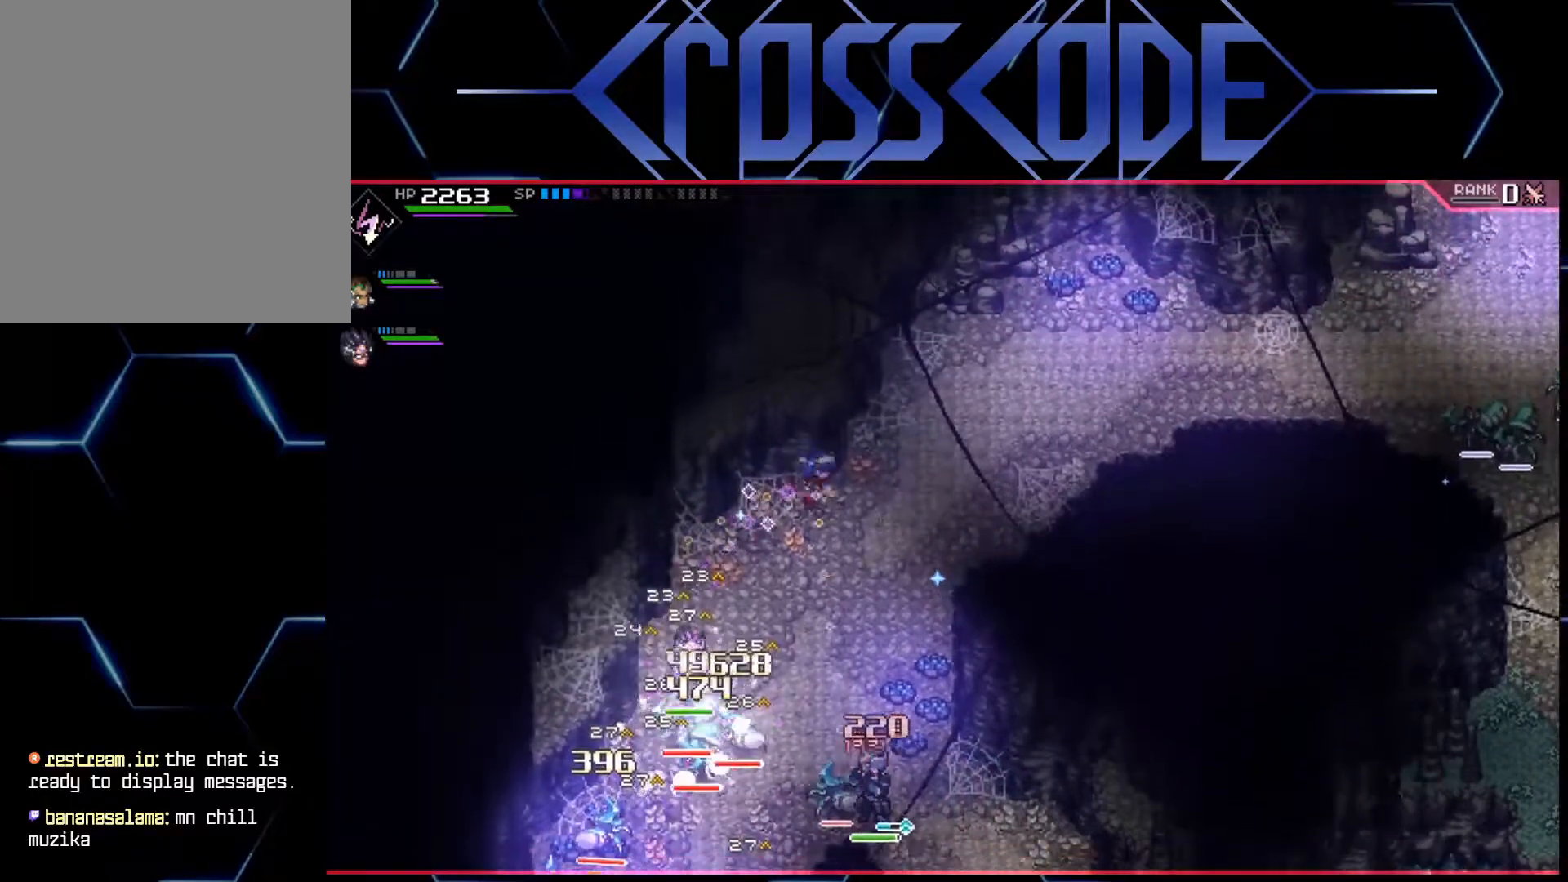
{"buttons": [], "left_stick": "right", "right_stick": "down-left", "events": []}
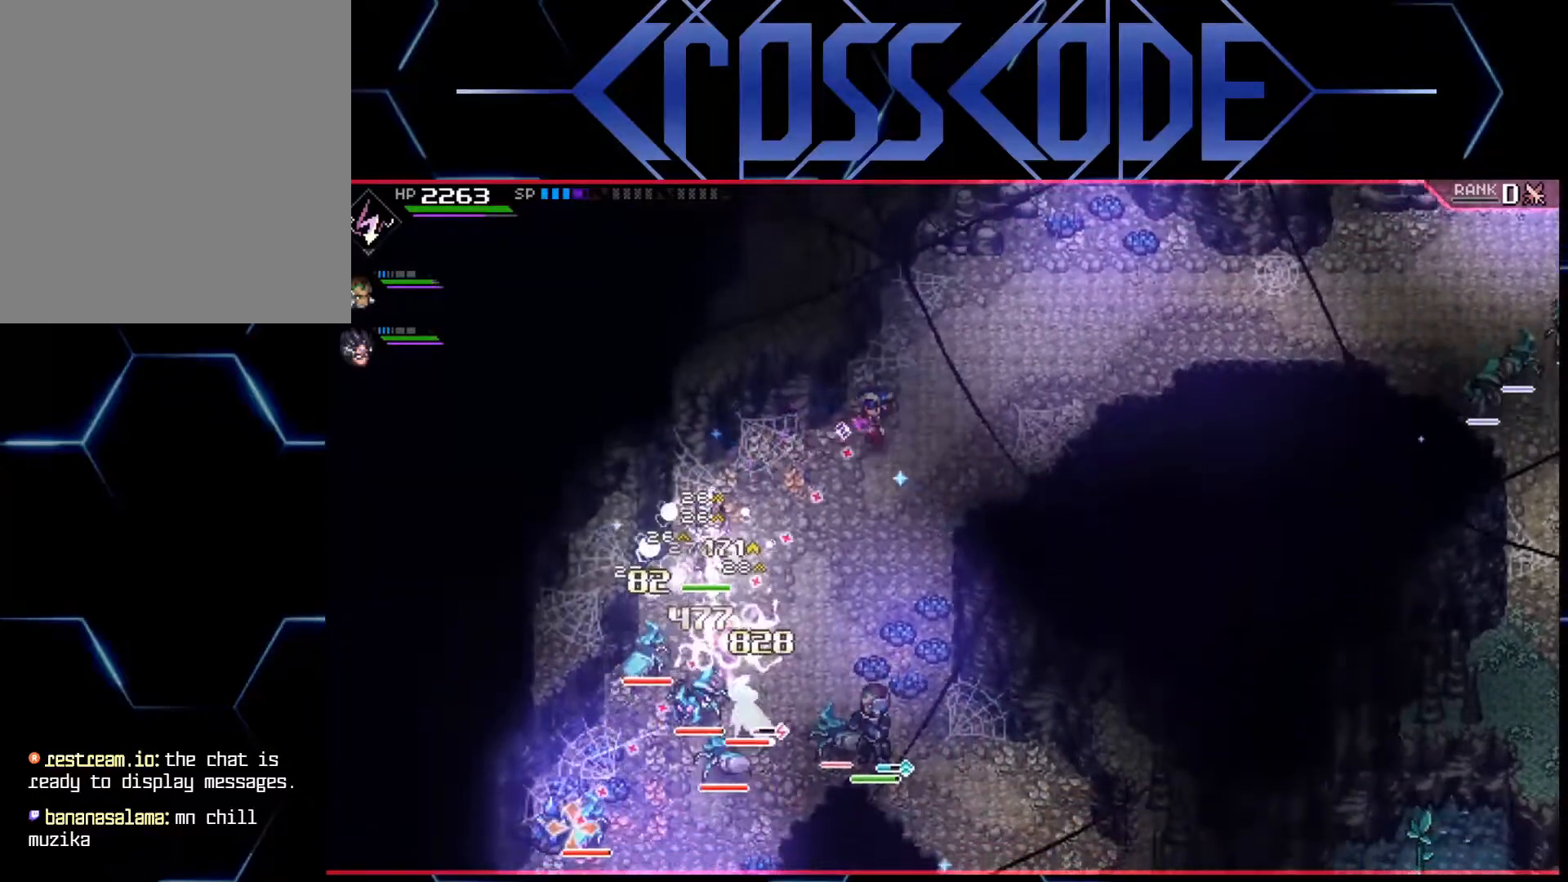
{"buttons": ["R1"], "left_stick": "center", "right_stick": "down-left", "events": [[150, "R1", "down"], [467, "left_stick", "center"]]}
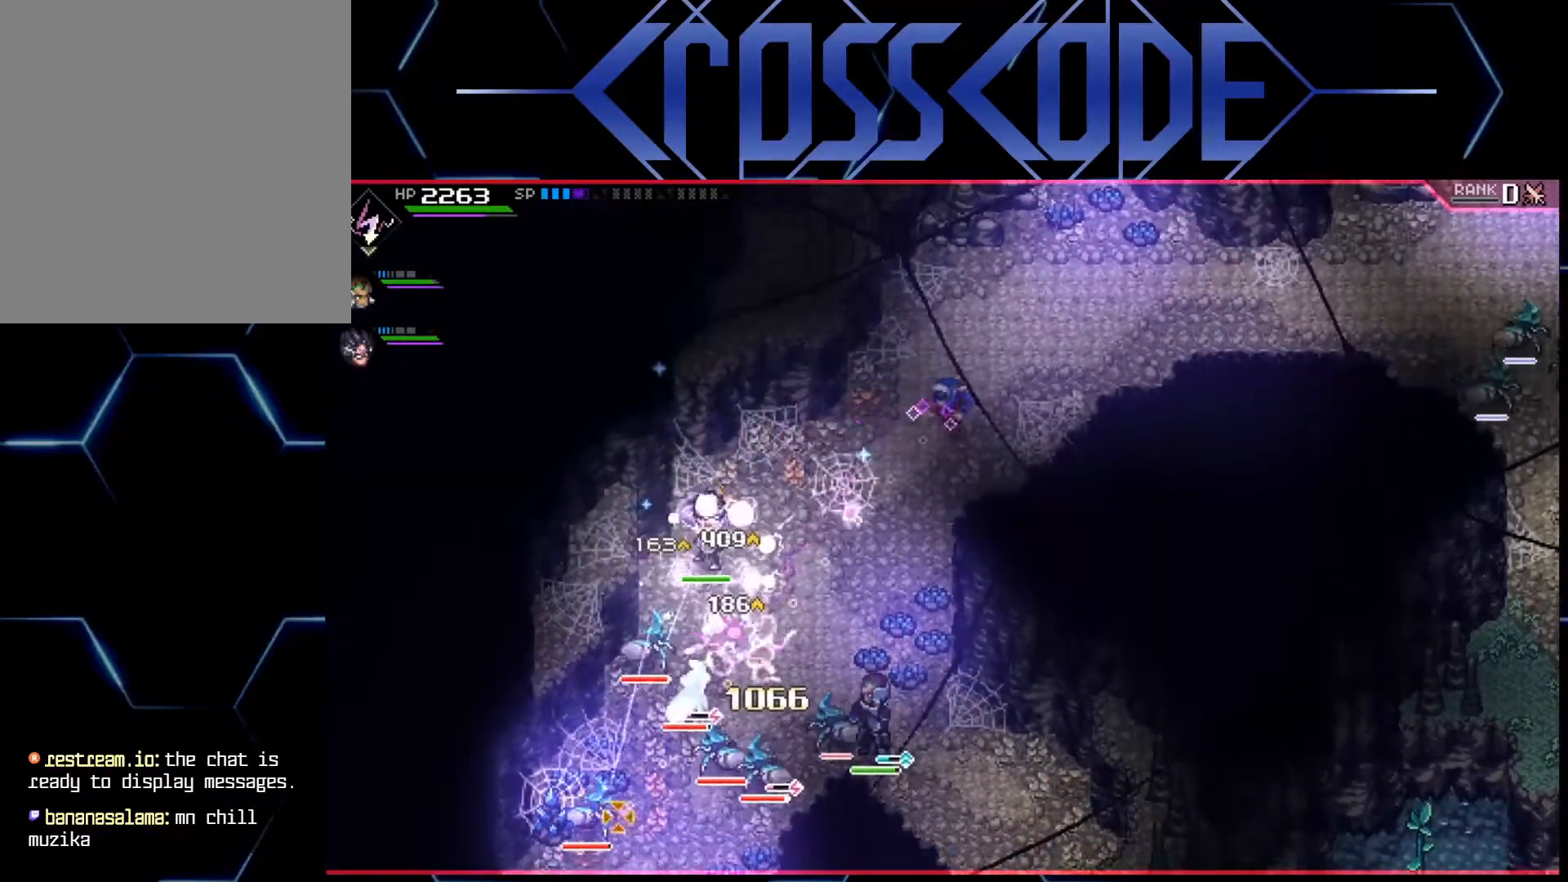
{"buttons": ["R1"], "left_stick": "center", "right_stick": "down-left", "events": []}